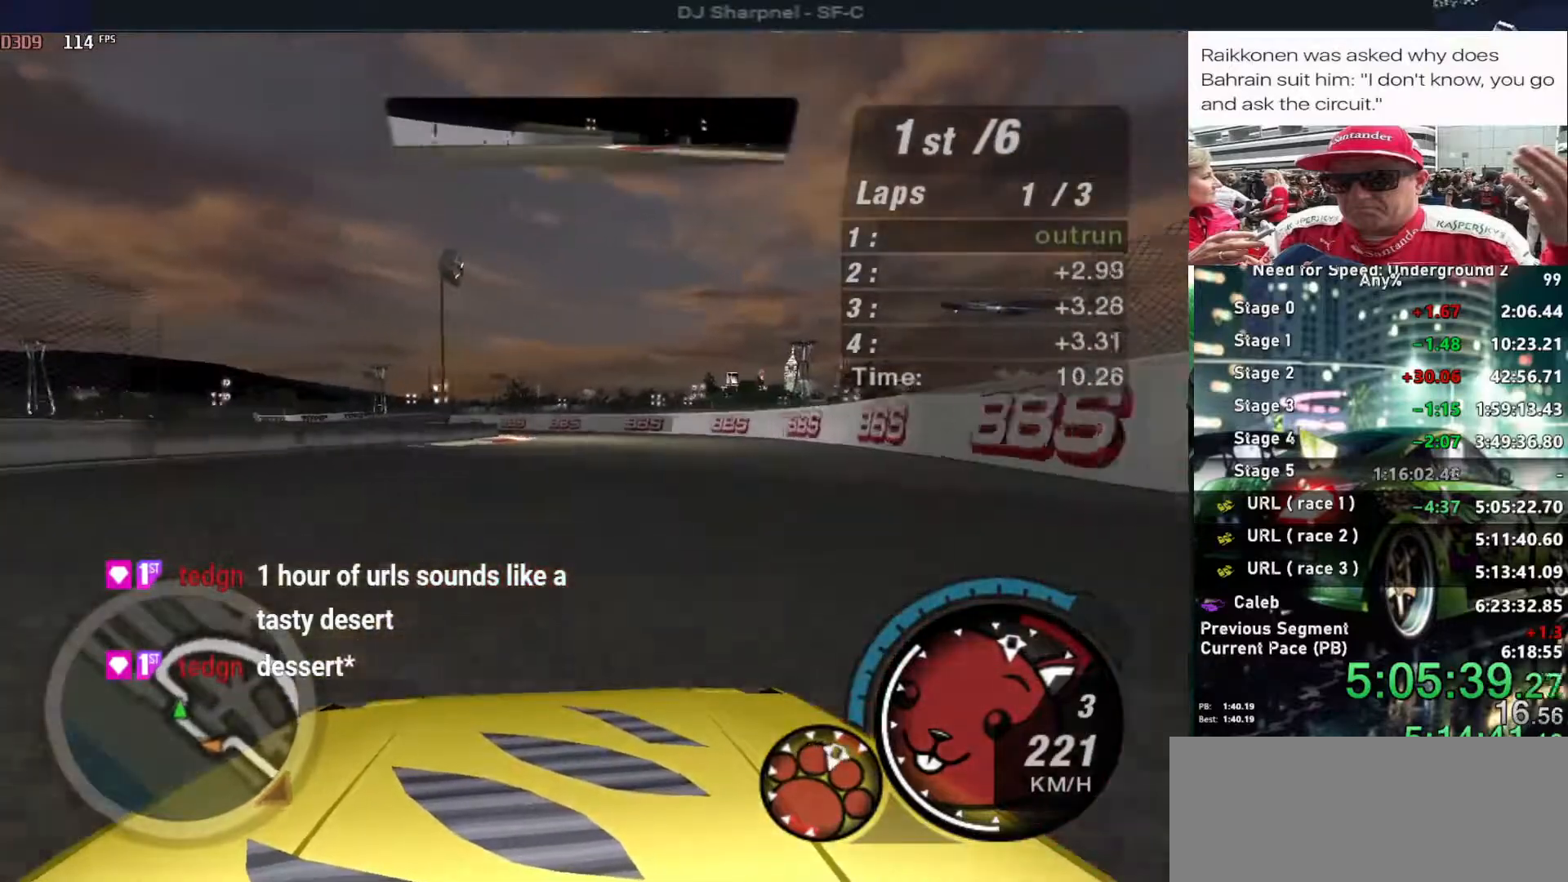
Gameplay with keyboard; each line is a JSON object with the keys held at the frame after it. "events" lists presses ("down") and releases ("up") of "alt", "ctrl", "down", "escape", "left", "r", "return", "right", "shift", "space", "super", "t", "tab", "u" and "up" between this image and that frame as [ms after this image, input, new state], when the widget could be followed in between. No other keys are recorded. Mouse input is not recorded.
{"keys": ["left", "up"], "events": [[66, "right", "up"], [166, "left", "down"]]}
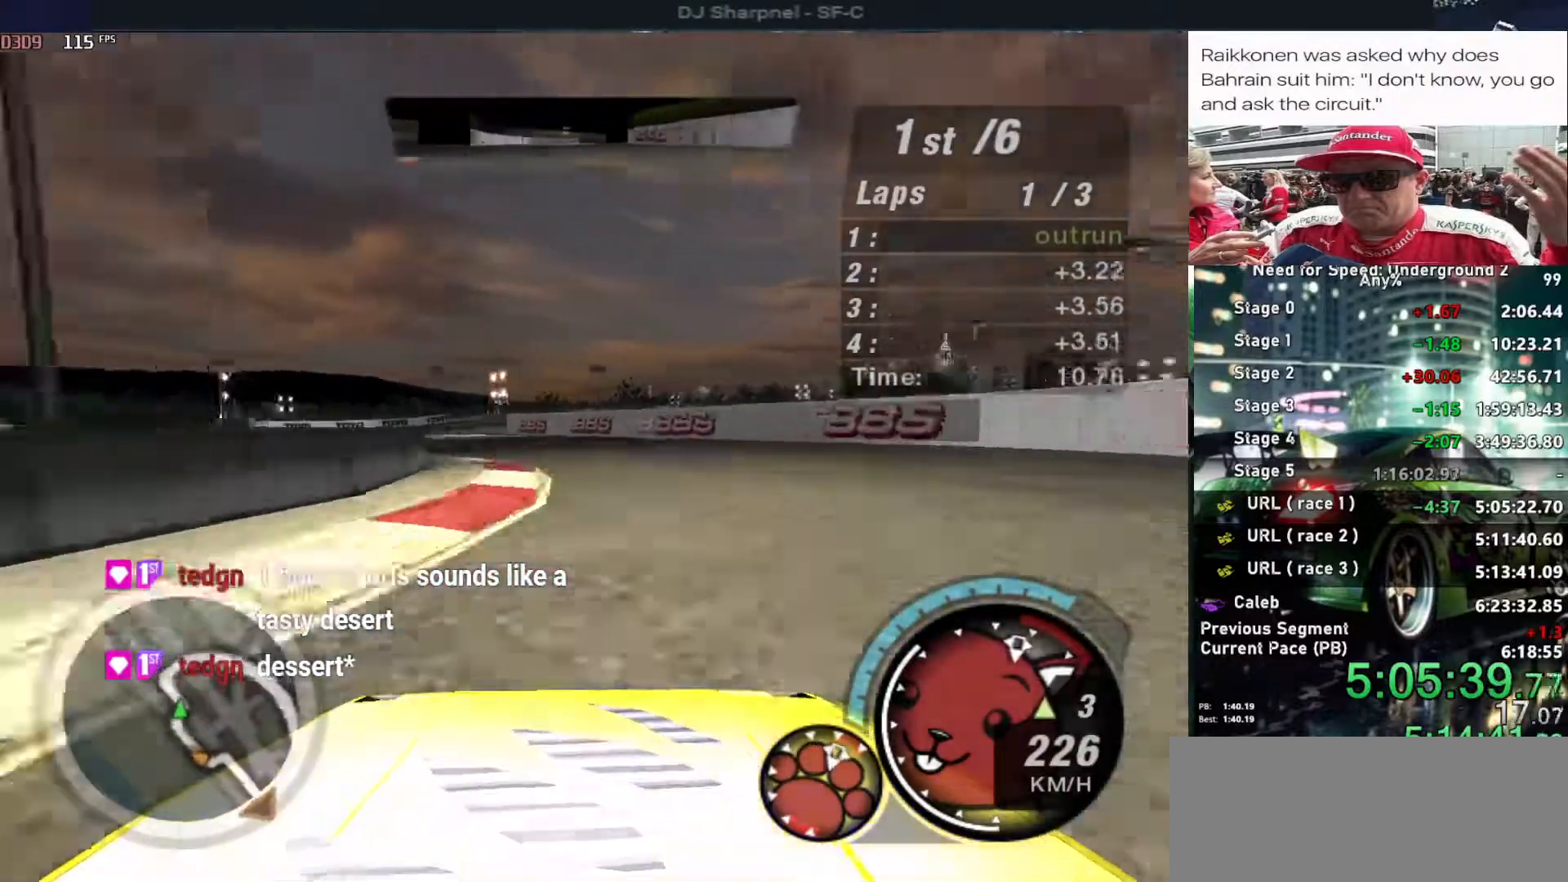
{"keys": ["left", "up"], "events": []}
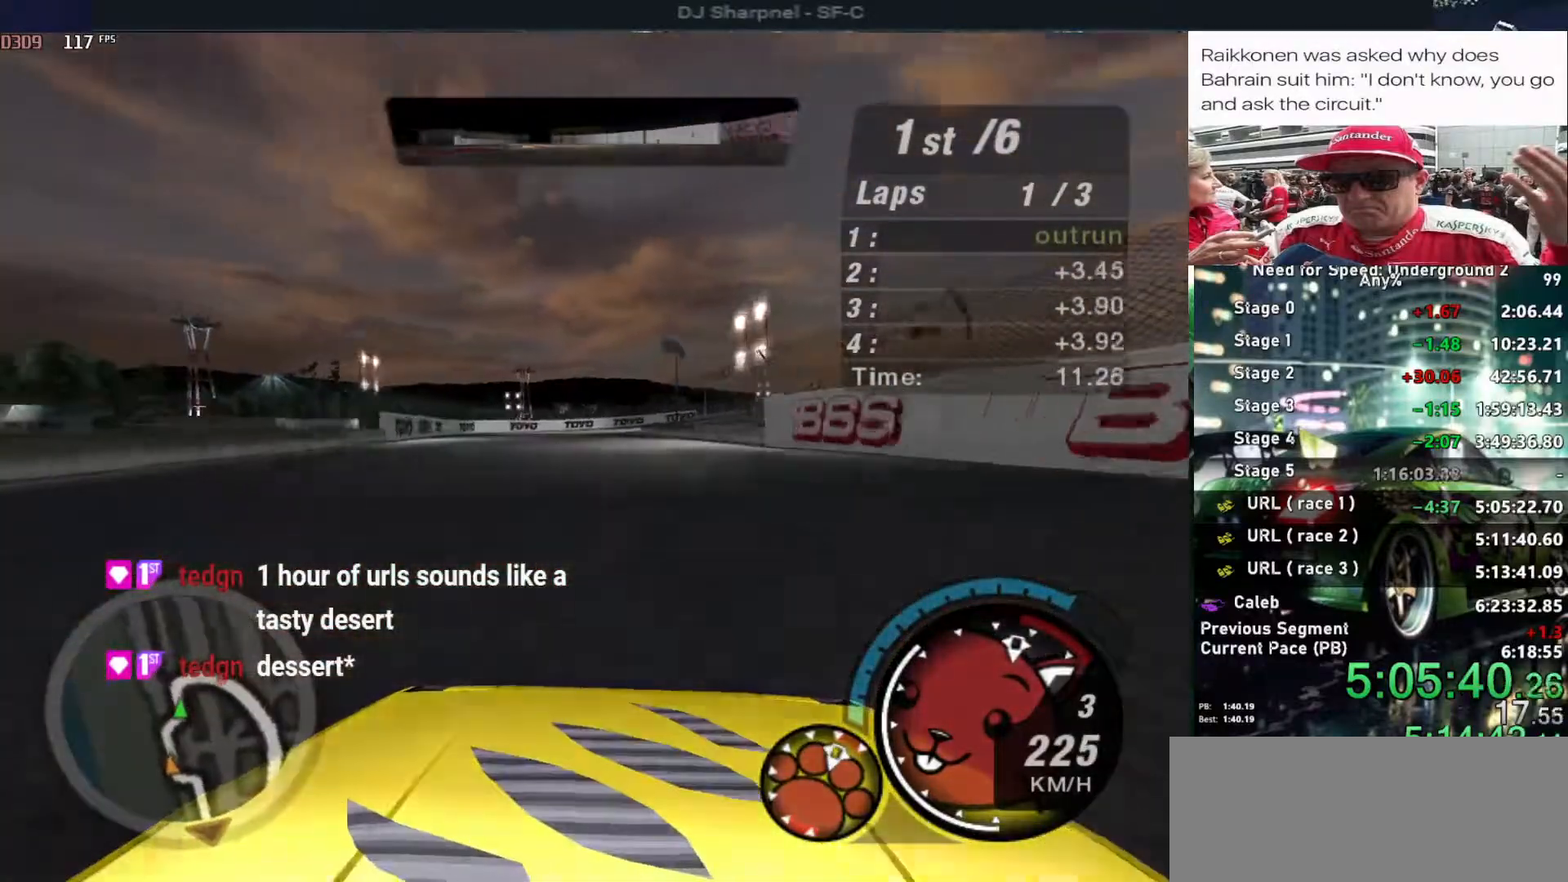
{"keys": ["right"], "events": [[283, "left", "up"], [383, "right", "down"], [383, "up", "up"]]}
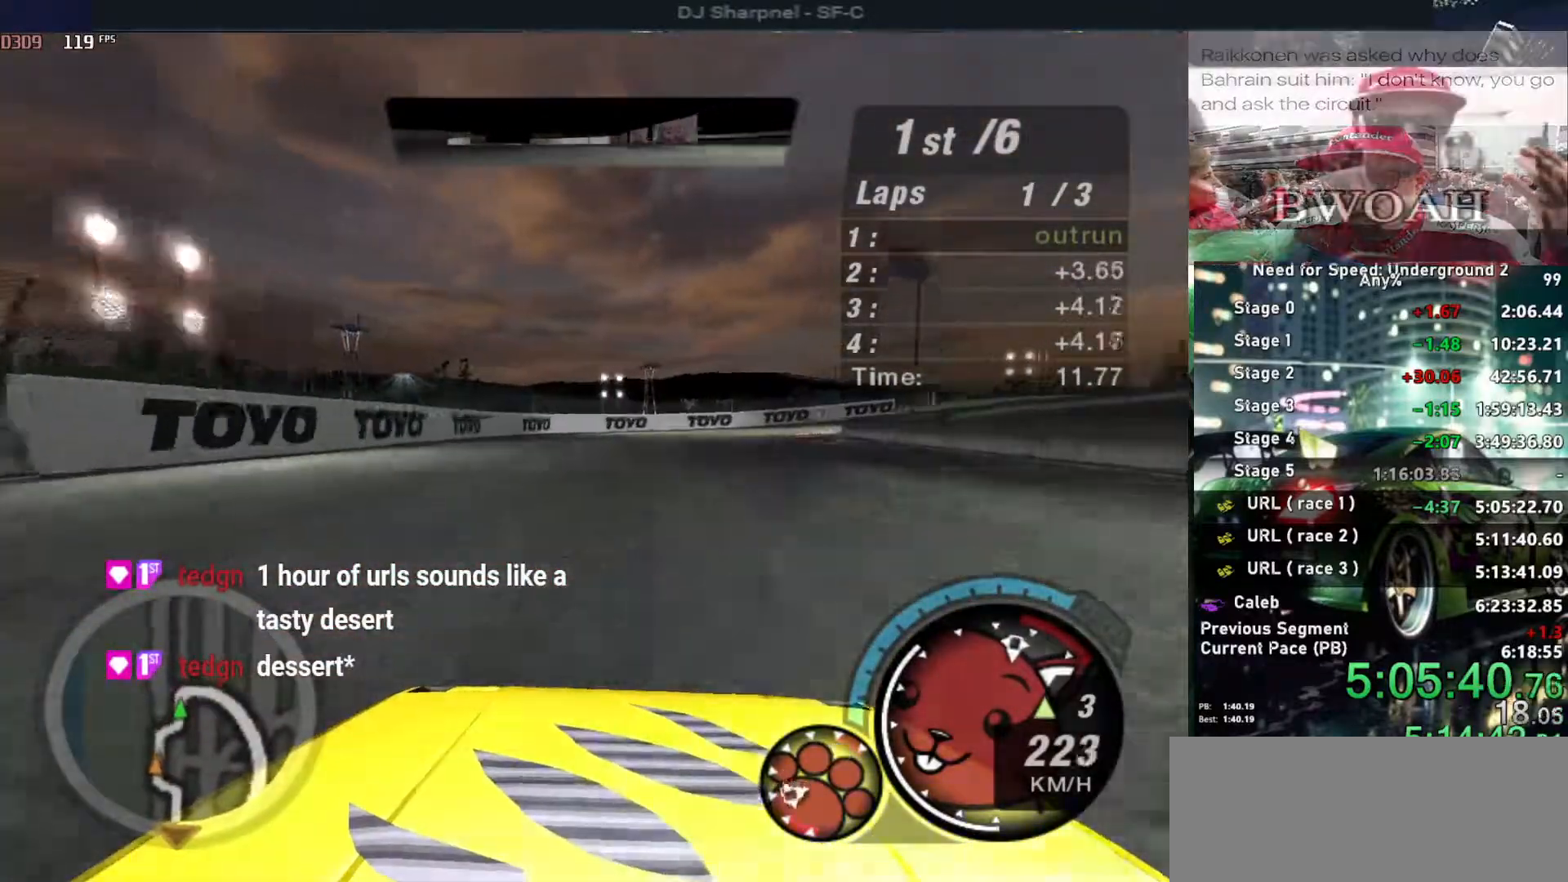
{"keys": ["right", "up"], "events": [[116, "right", "up"], [300, "right", "down"], [300, "up", "down"]]}
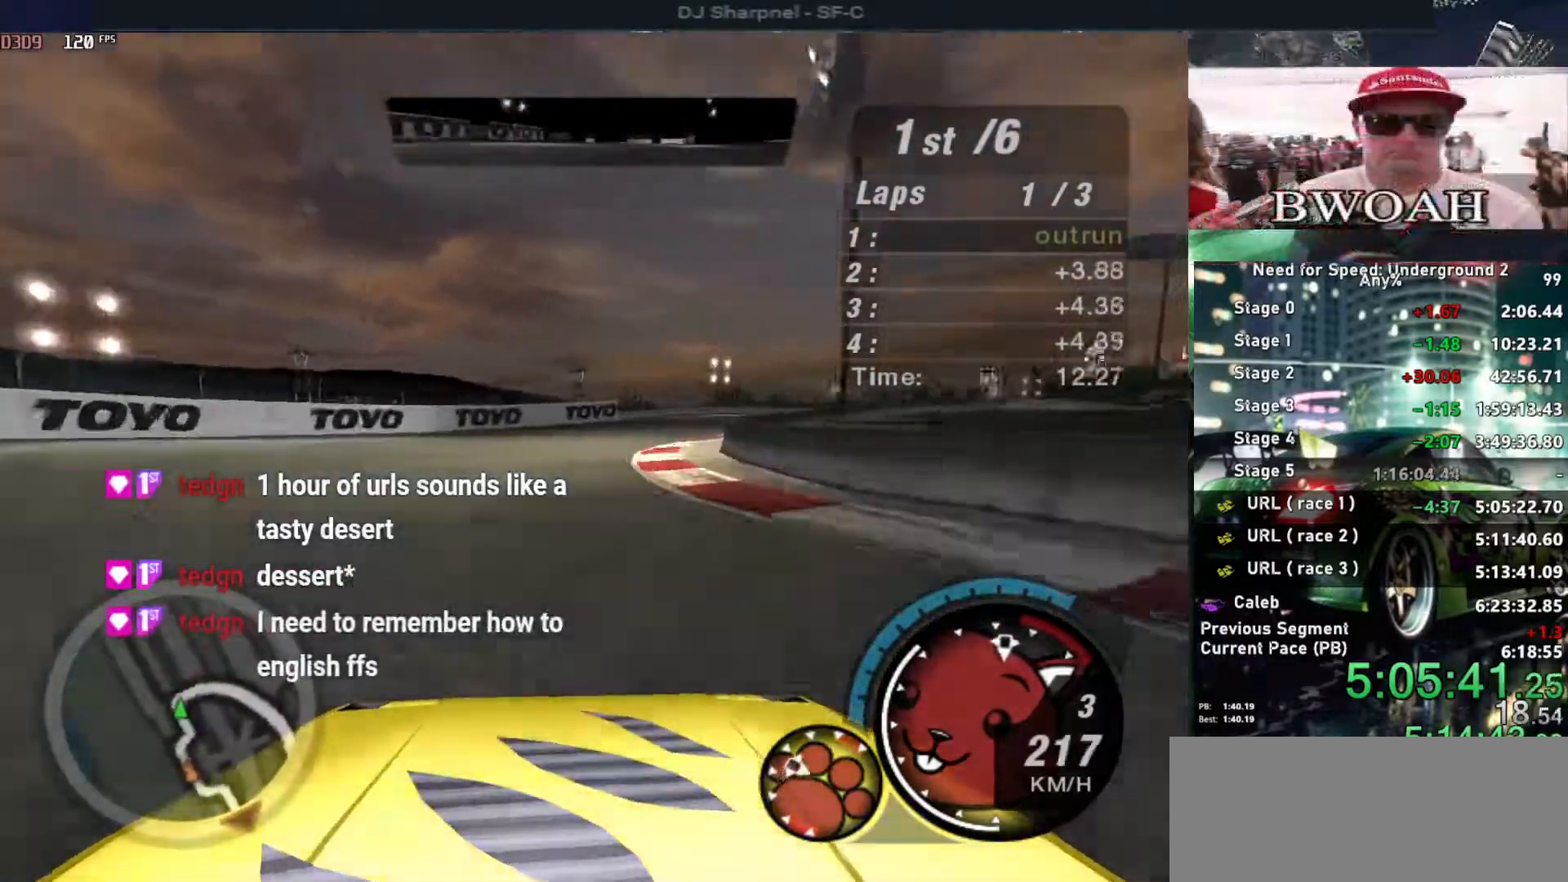
{"keys": ["right", "up"], "events": [[83, "up", "up"], [450, "up", "down"]]}
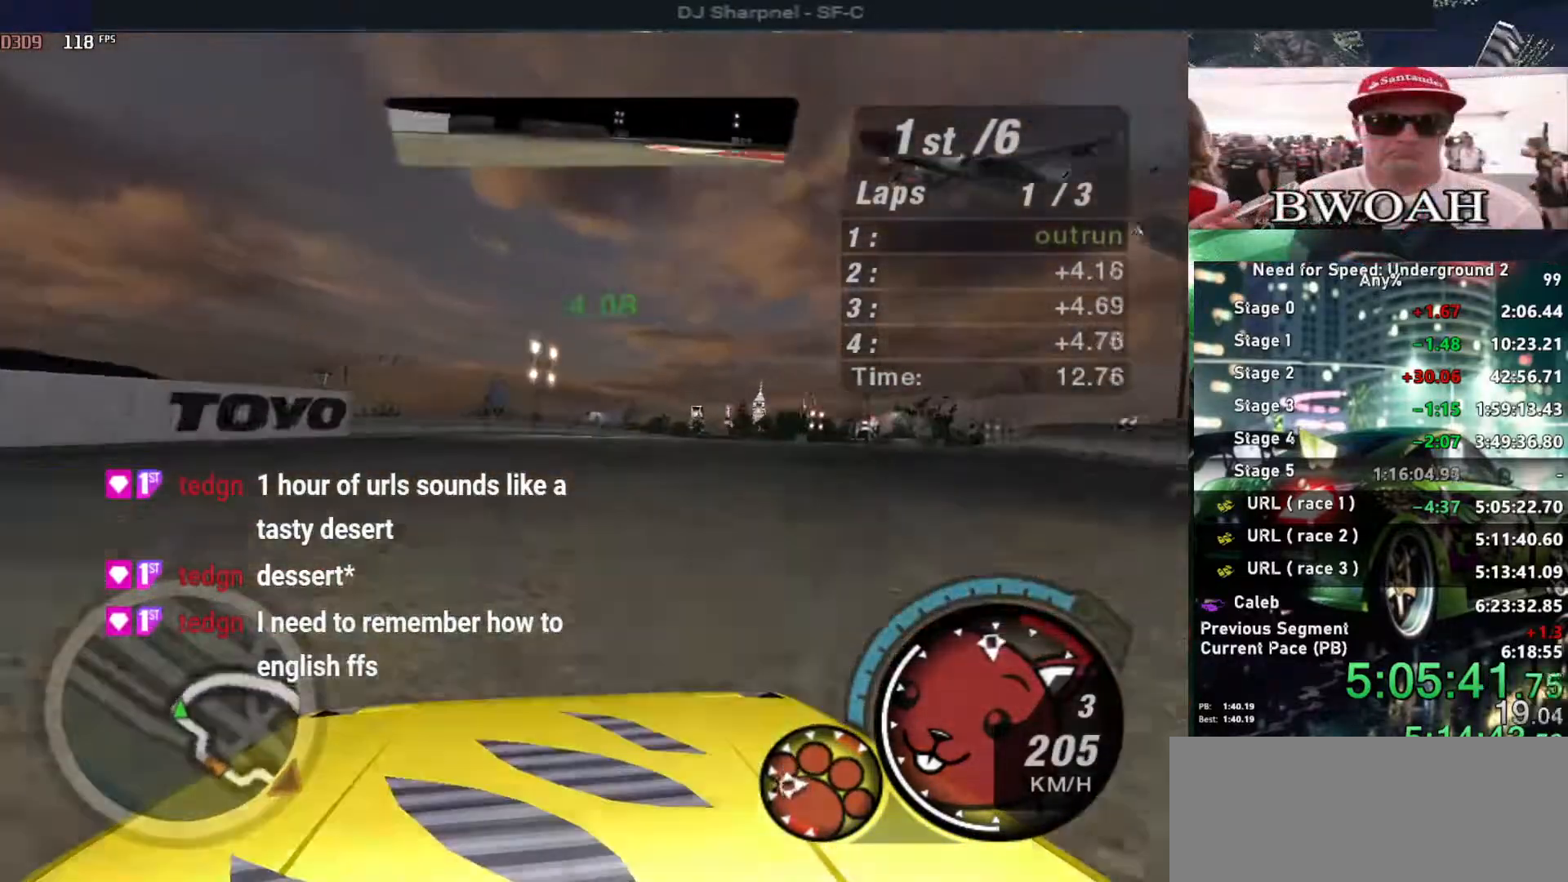
{"keys": ["right", "up"], "events": []}
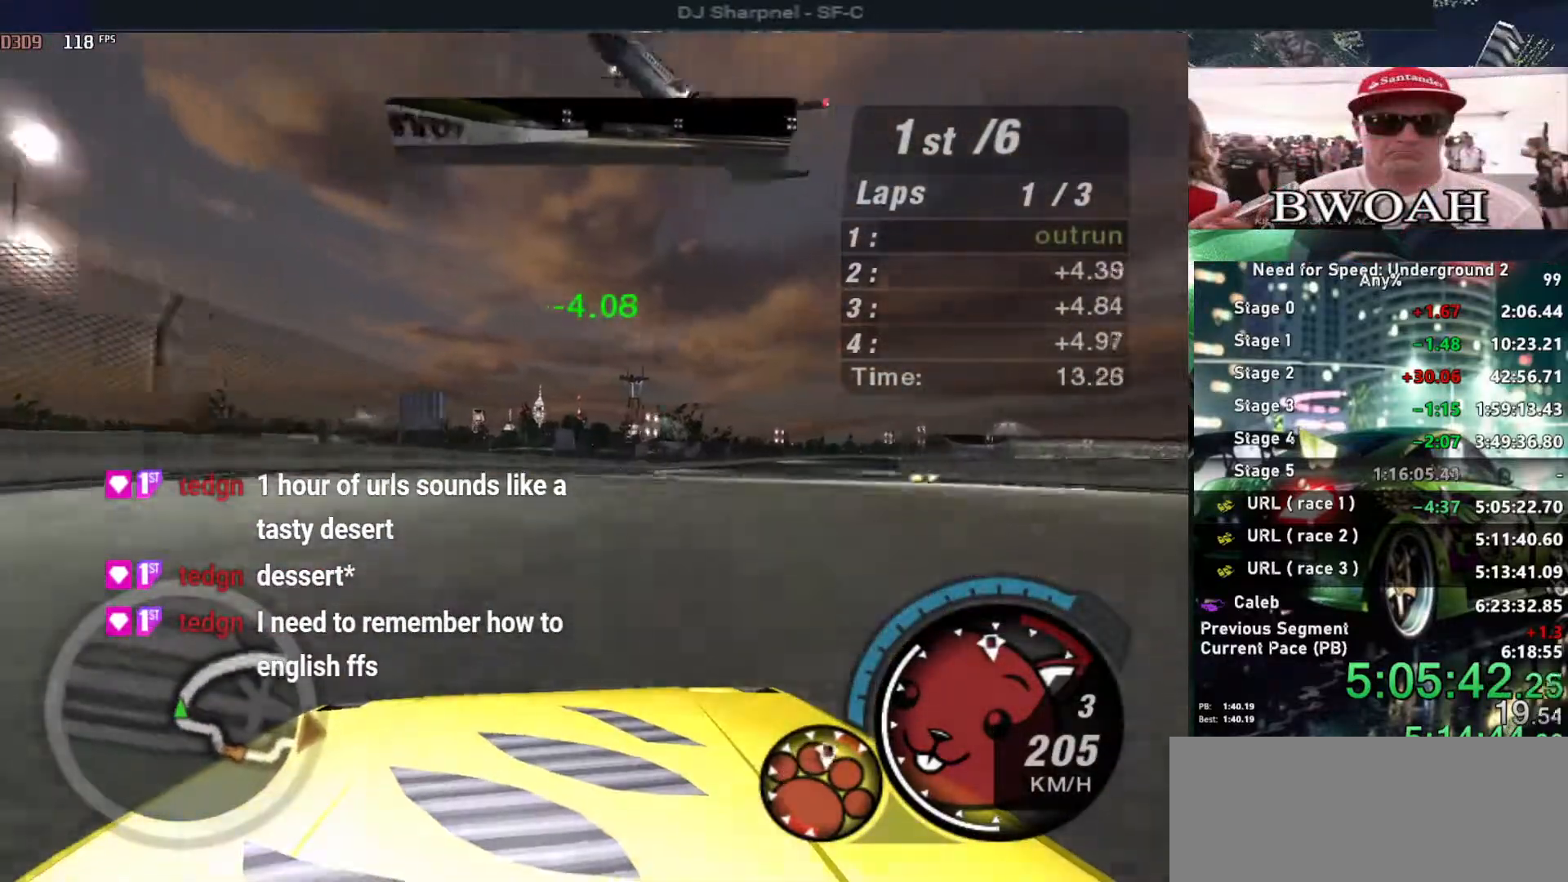
{"keys": ["up"], "events": [[166, "right", "up"], [400, "right", "down"], [450, "right", "up"]]}
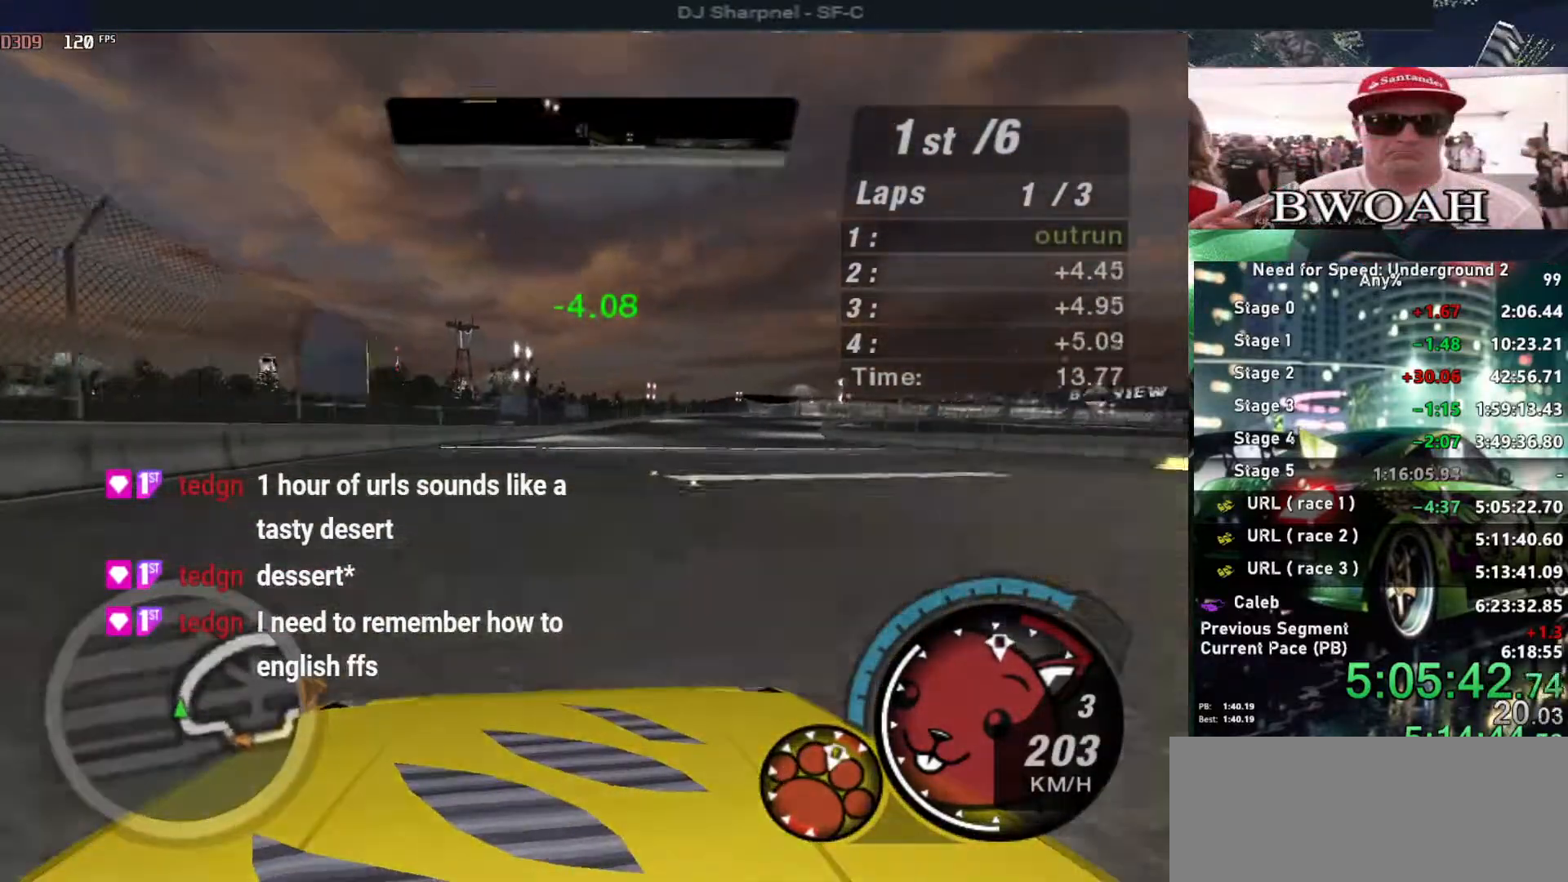
{"keys": ["up"], "events": [[133, "right", "down"], [266, "right", "up"], [366, "right", "down"], [466, "right", "up"]]}
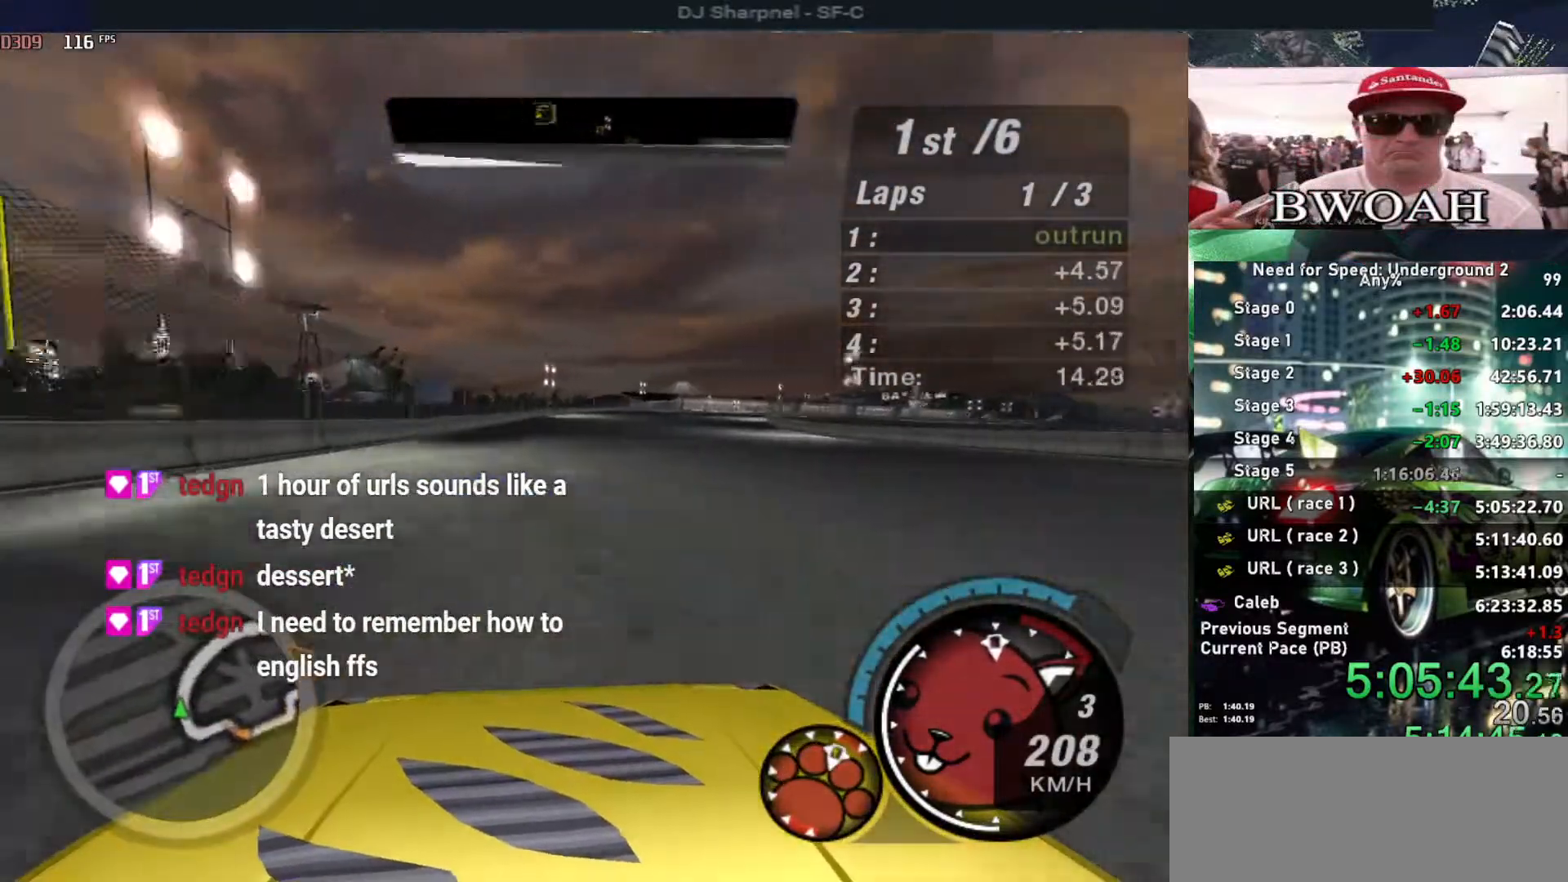
{"keys": ["up"], "events": [[283, "right", "down"], [383, "right", "up"]]}
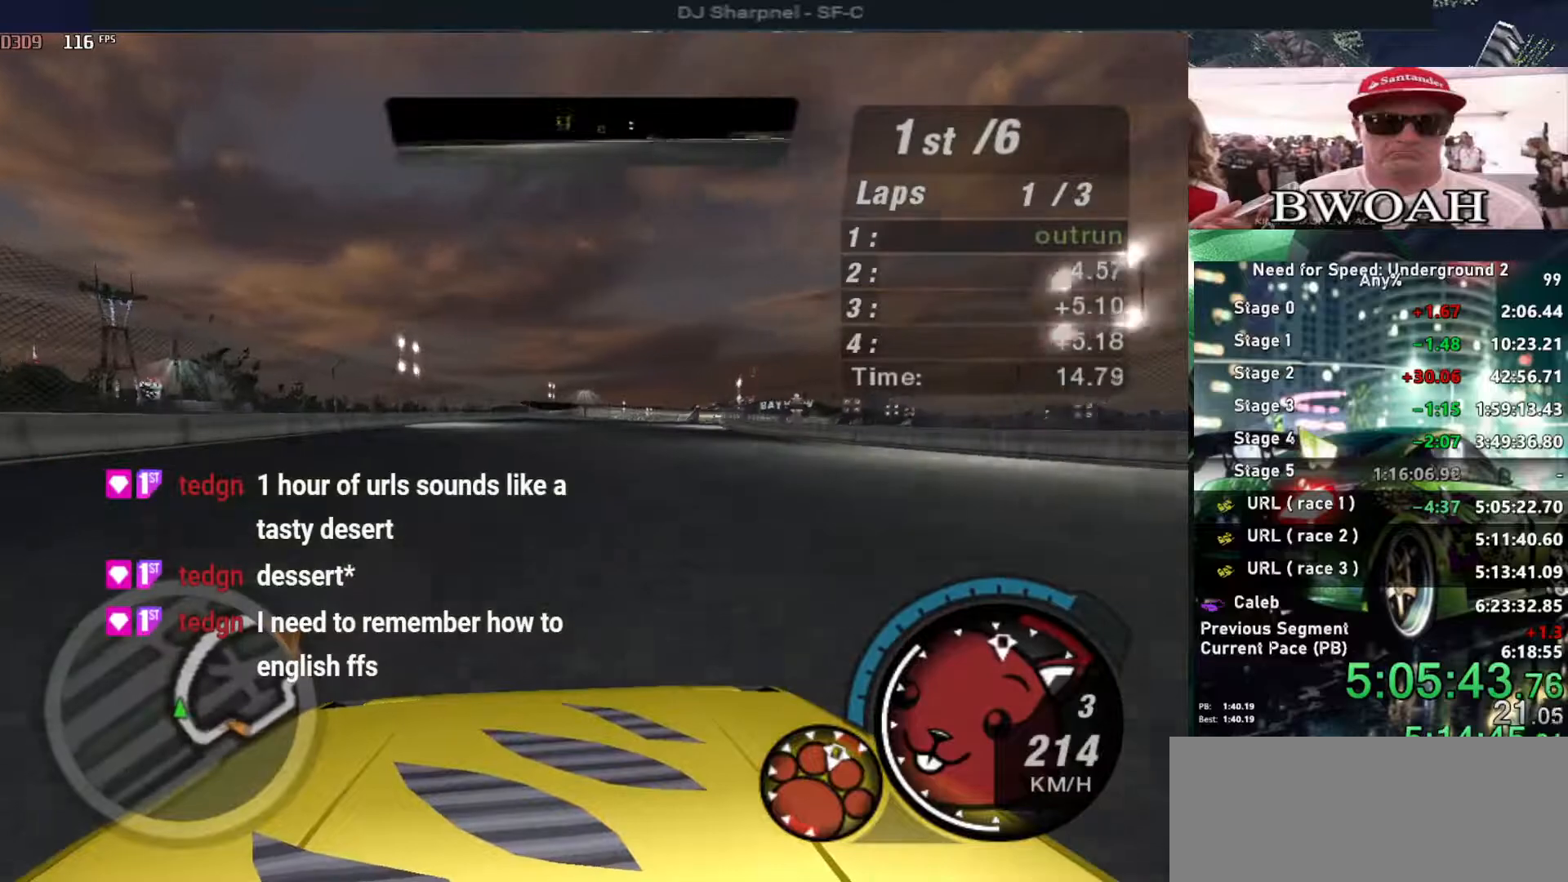
{"keys": ["up"], "events": [[350, "right", "down"], [433, "right", "up"]]}
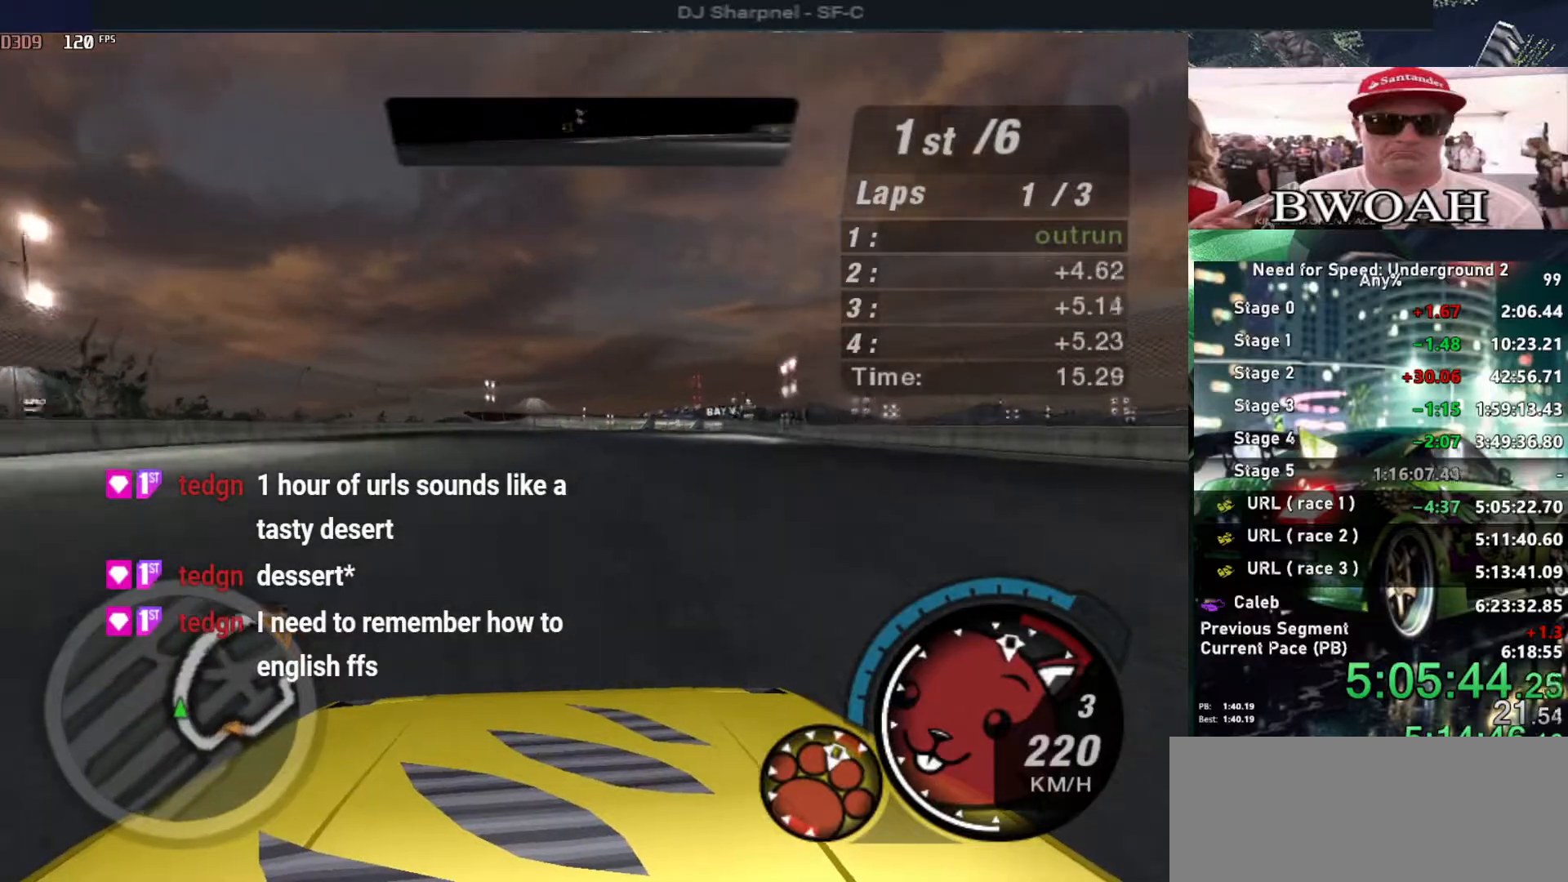
{"keys": ["up"], "events": [[133, "right", "down"], [266, "right", "up"], [366, "right", "down"], [466, "right", "up"]]}
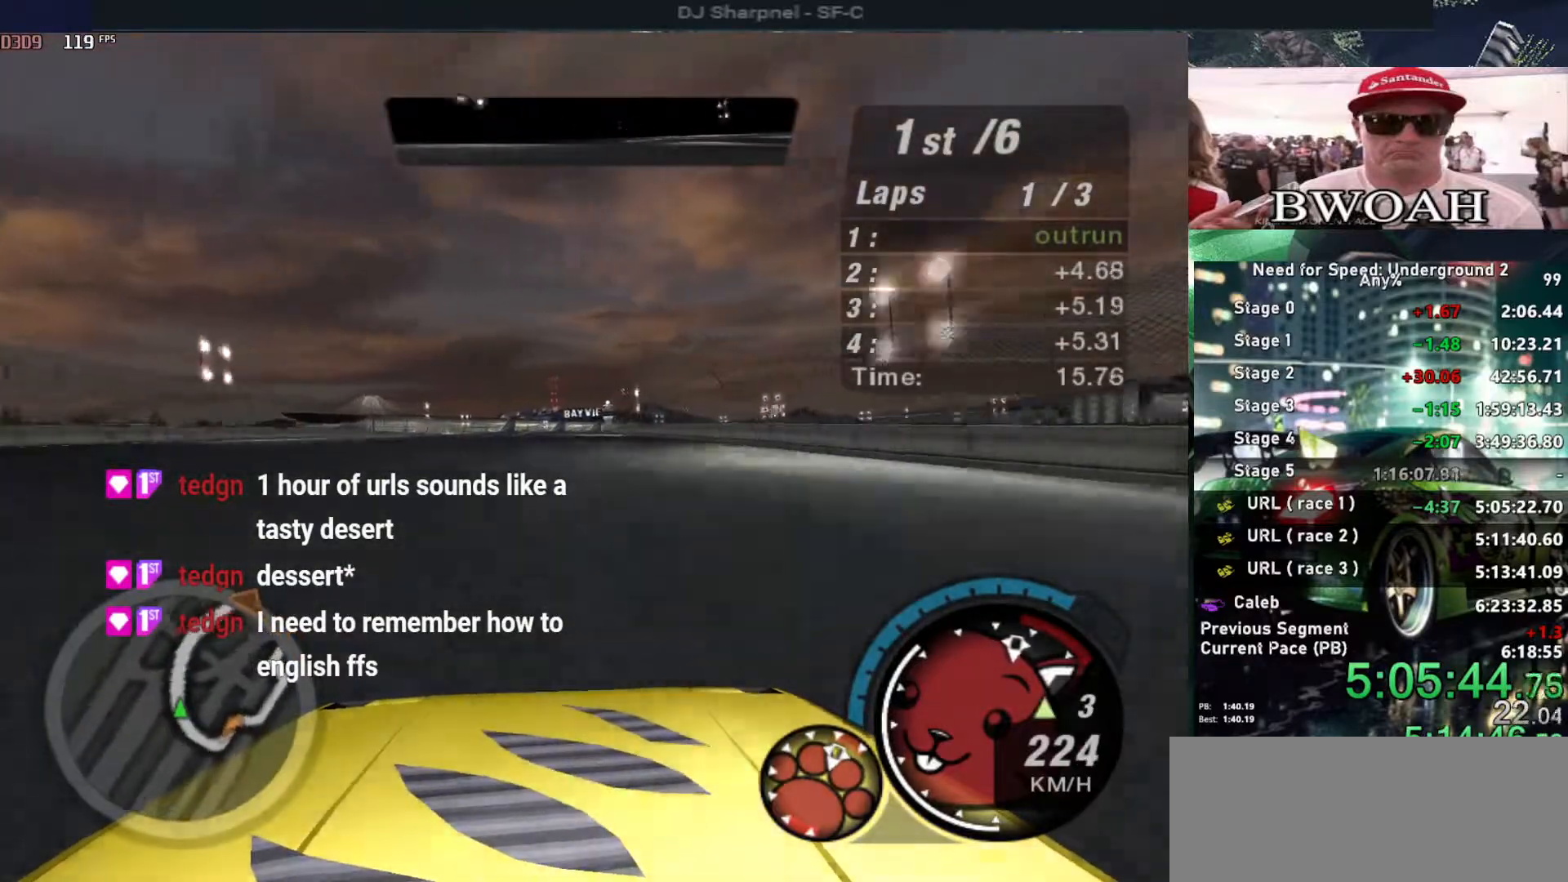
{"keys": ["up"], "events": [[383, "left", "down"], [466, "left", "up"]]}
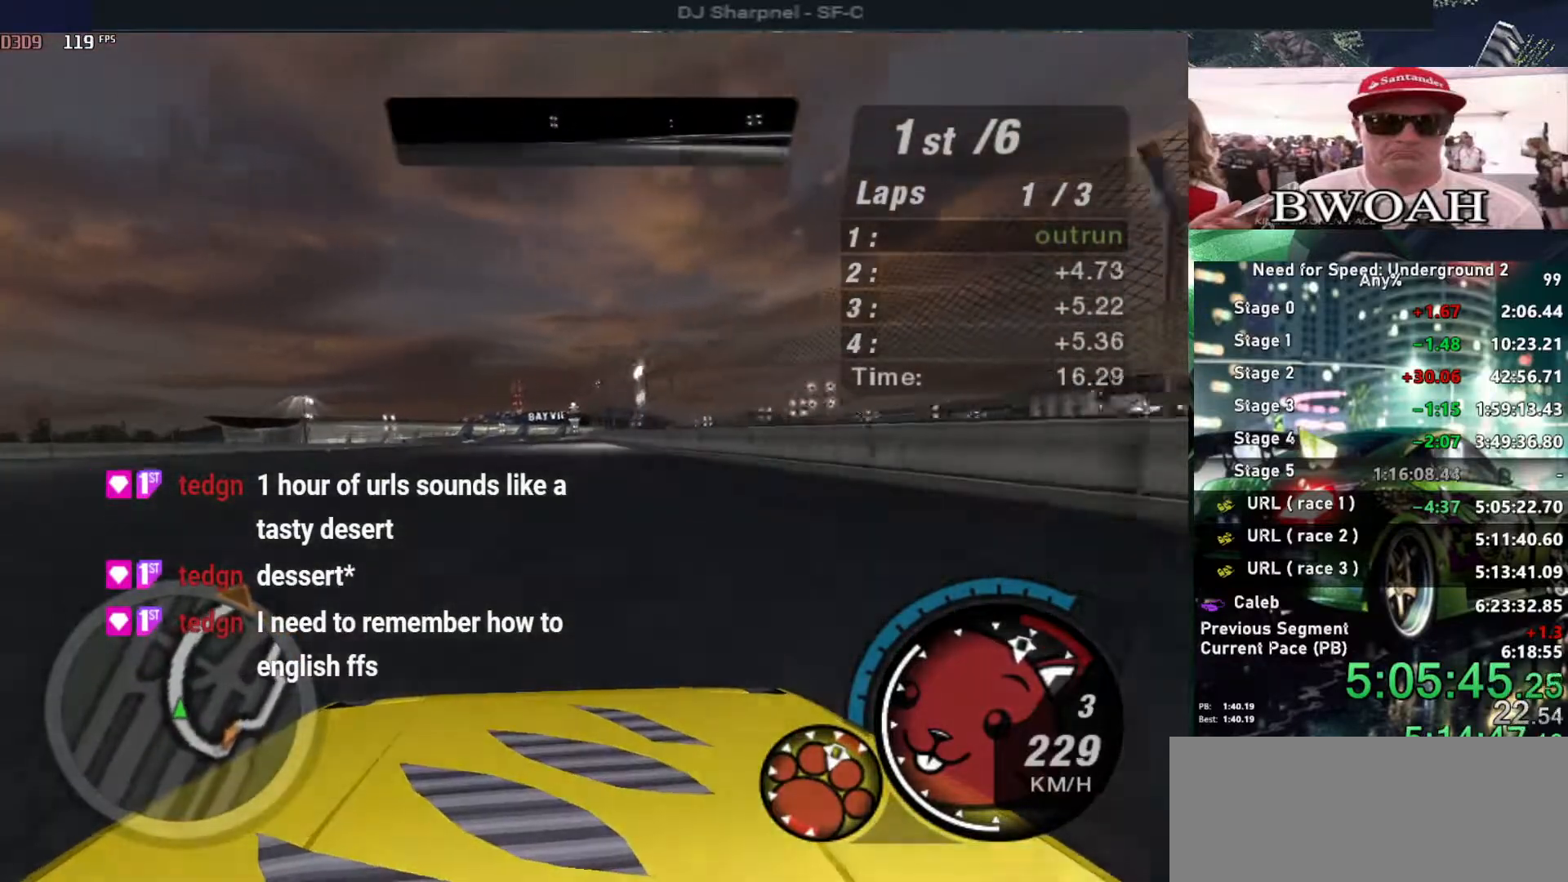
{"keys": ["up"], "events": []}
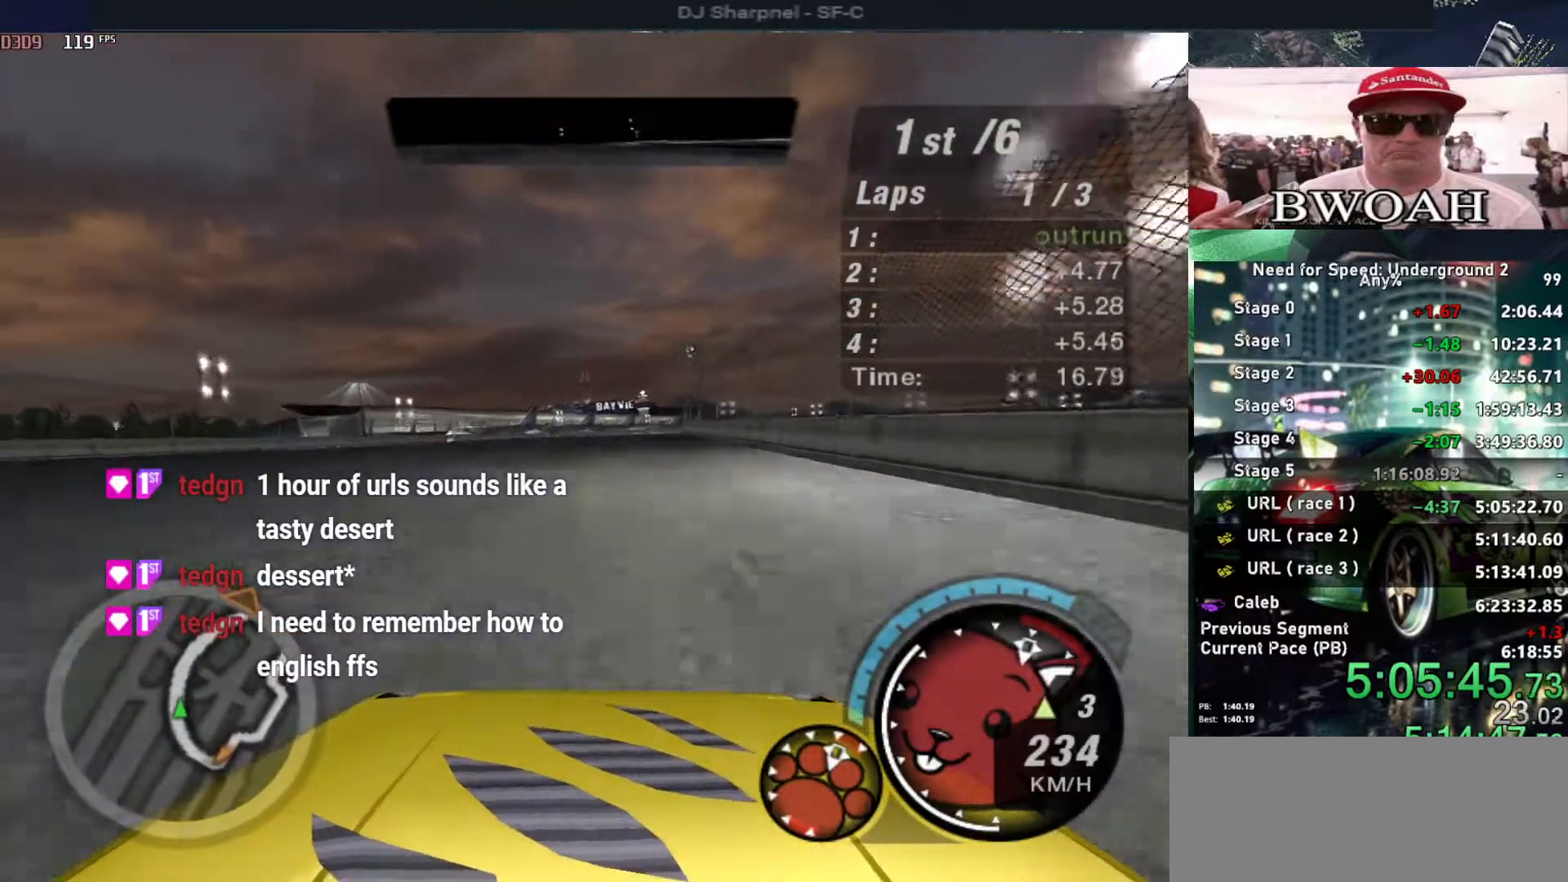
{"keys": ["up"], "events": [[133, "right", "down"], [133, "shift", "down"], [216, "right", "up"], [266, "shift", "up"]]}
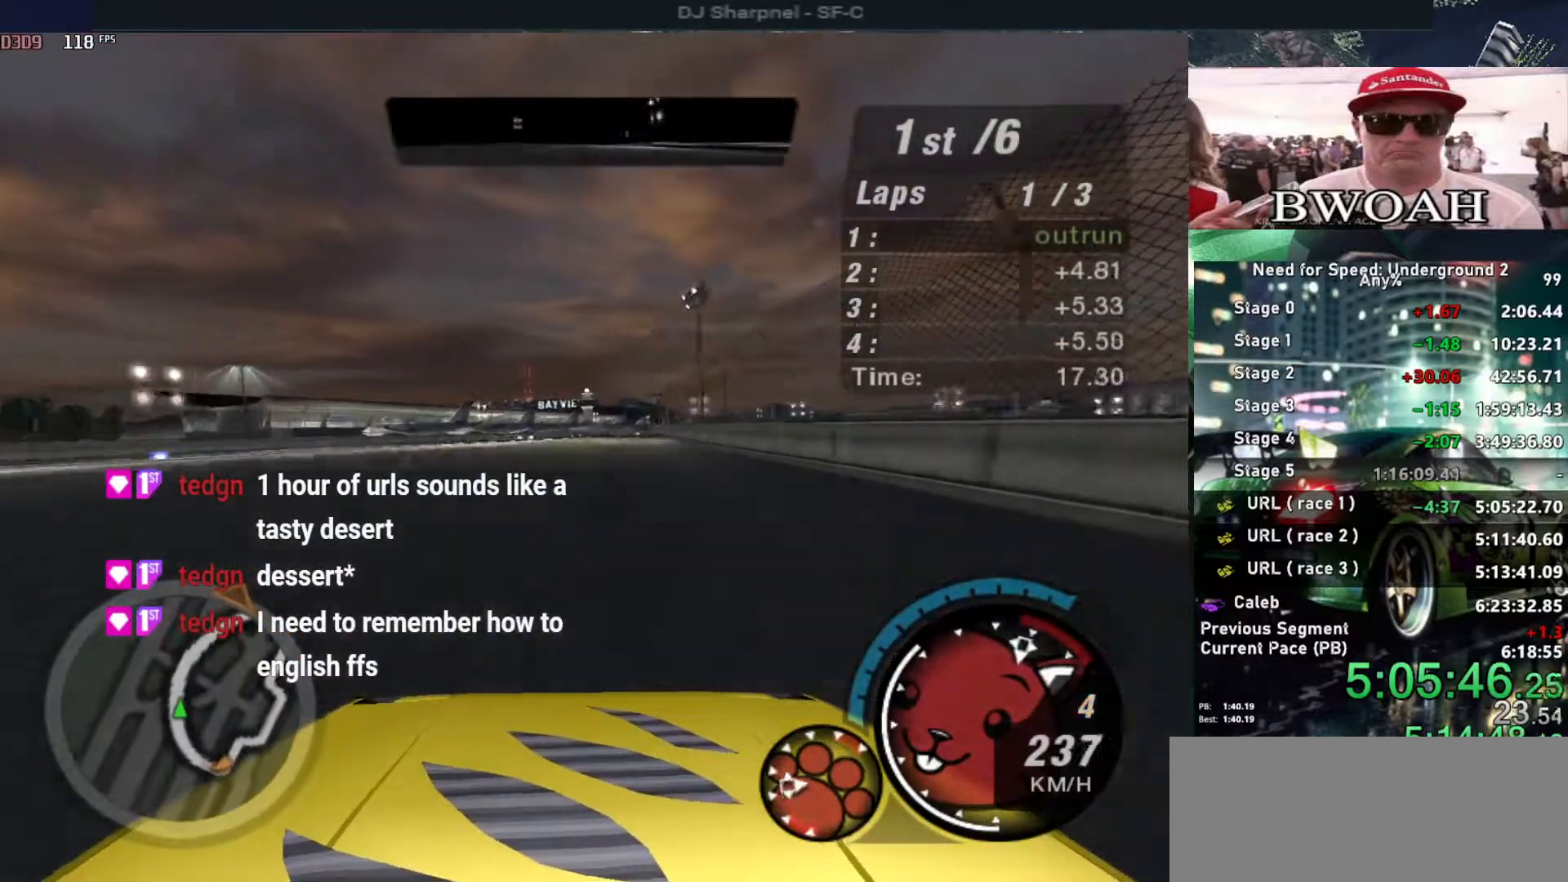
{"keys": ["up"], "events": []}
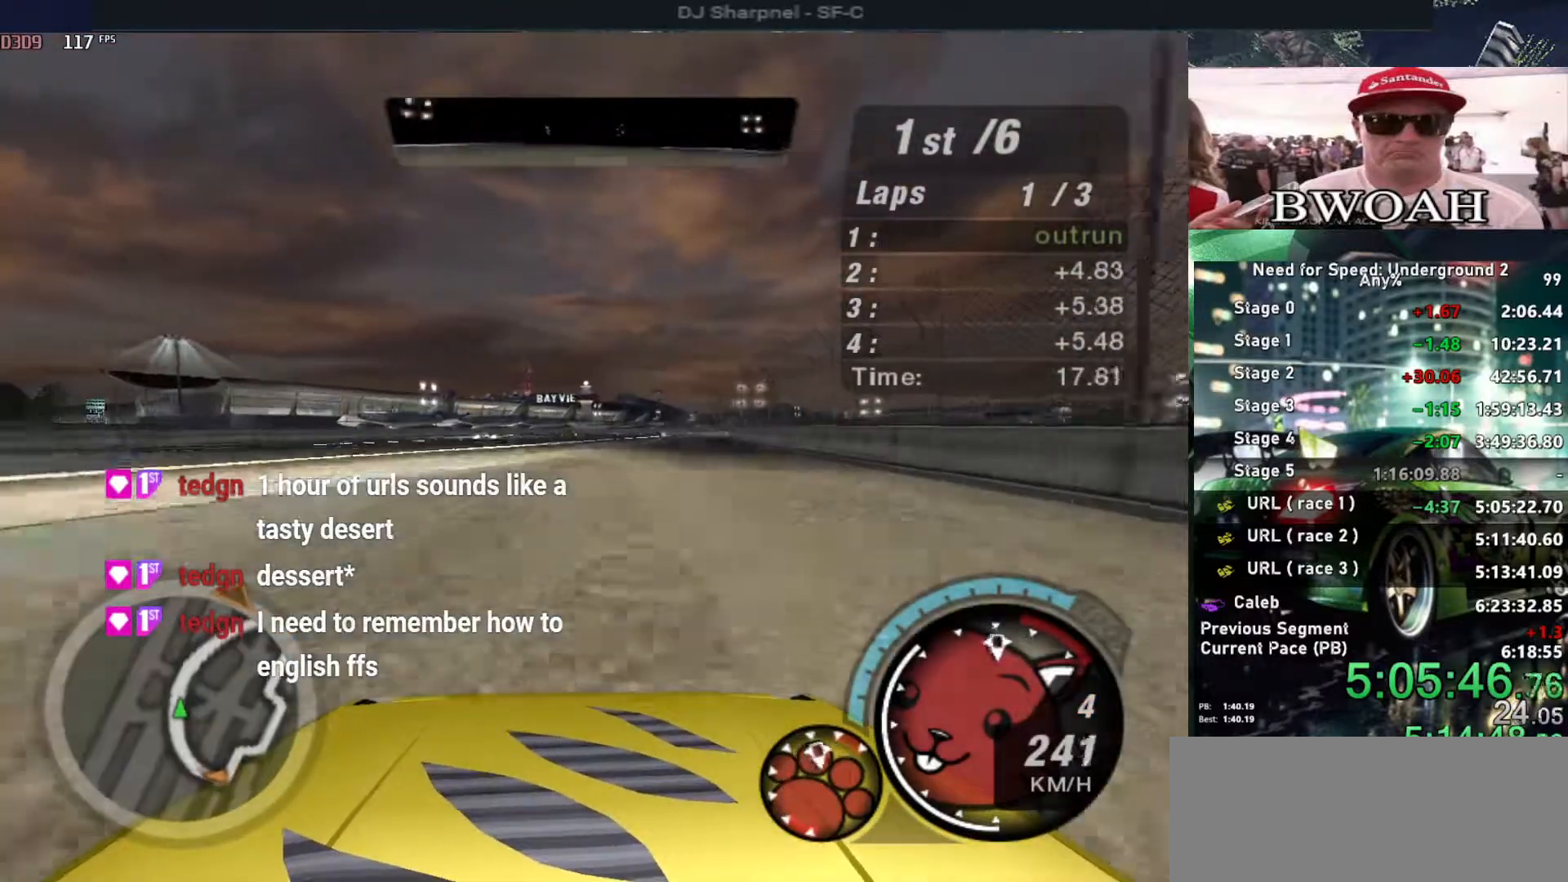
{"keys": ["right", "up"], "events": [[200, "right", "down"], [300, "right", "up"], [433, "right", "down"]]}
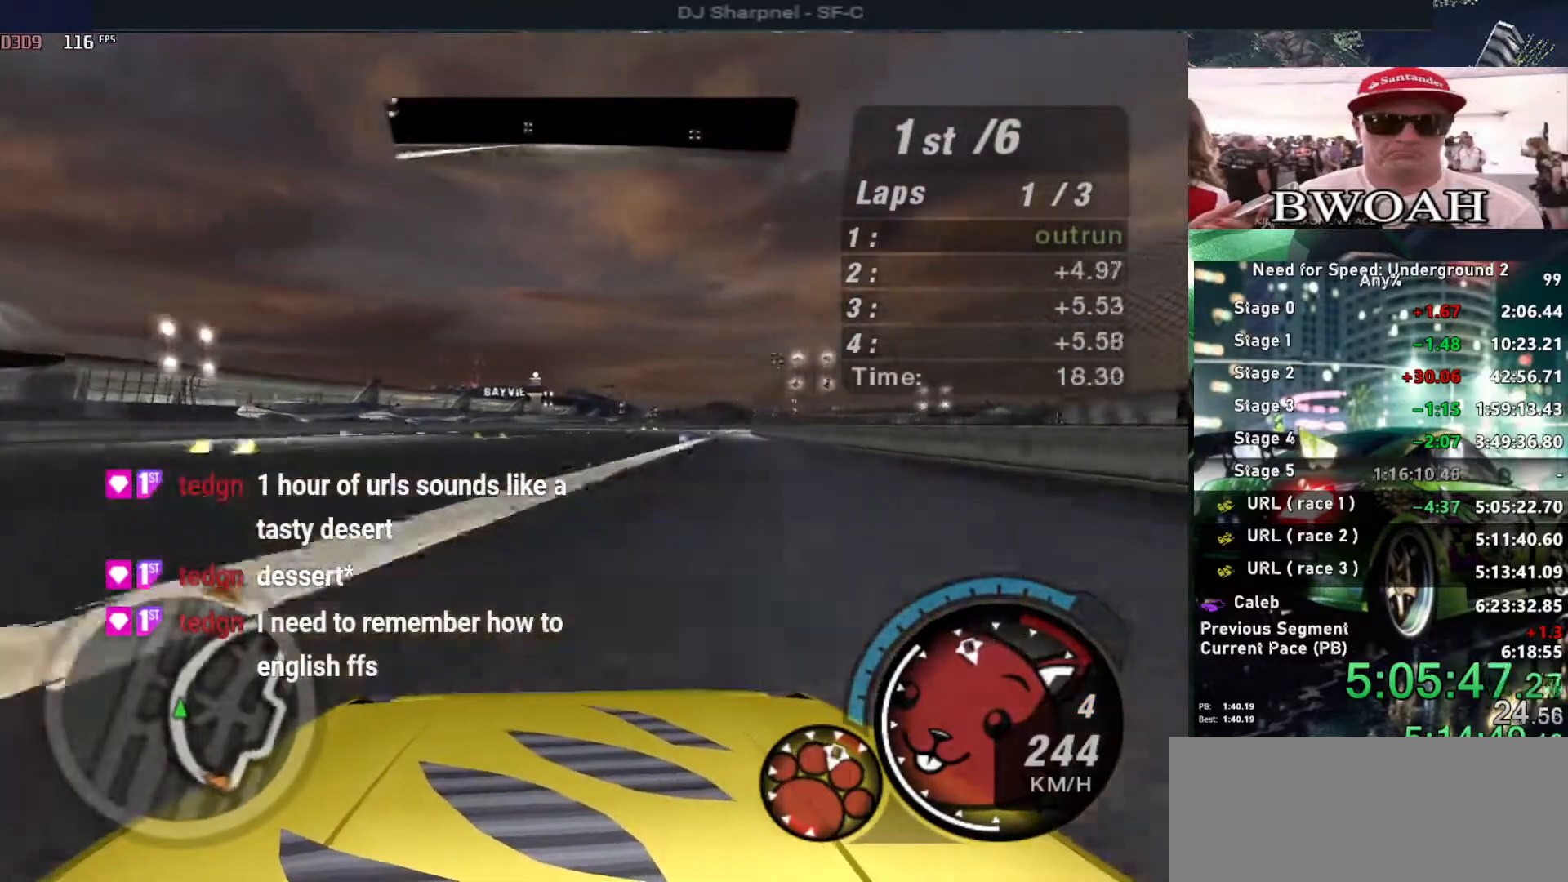
{"keys": ["right", "up"], "events": [[83, "right", "up"], [166, "right", "down"], [266, "right", "up"], [416, "right", "down"]]}
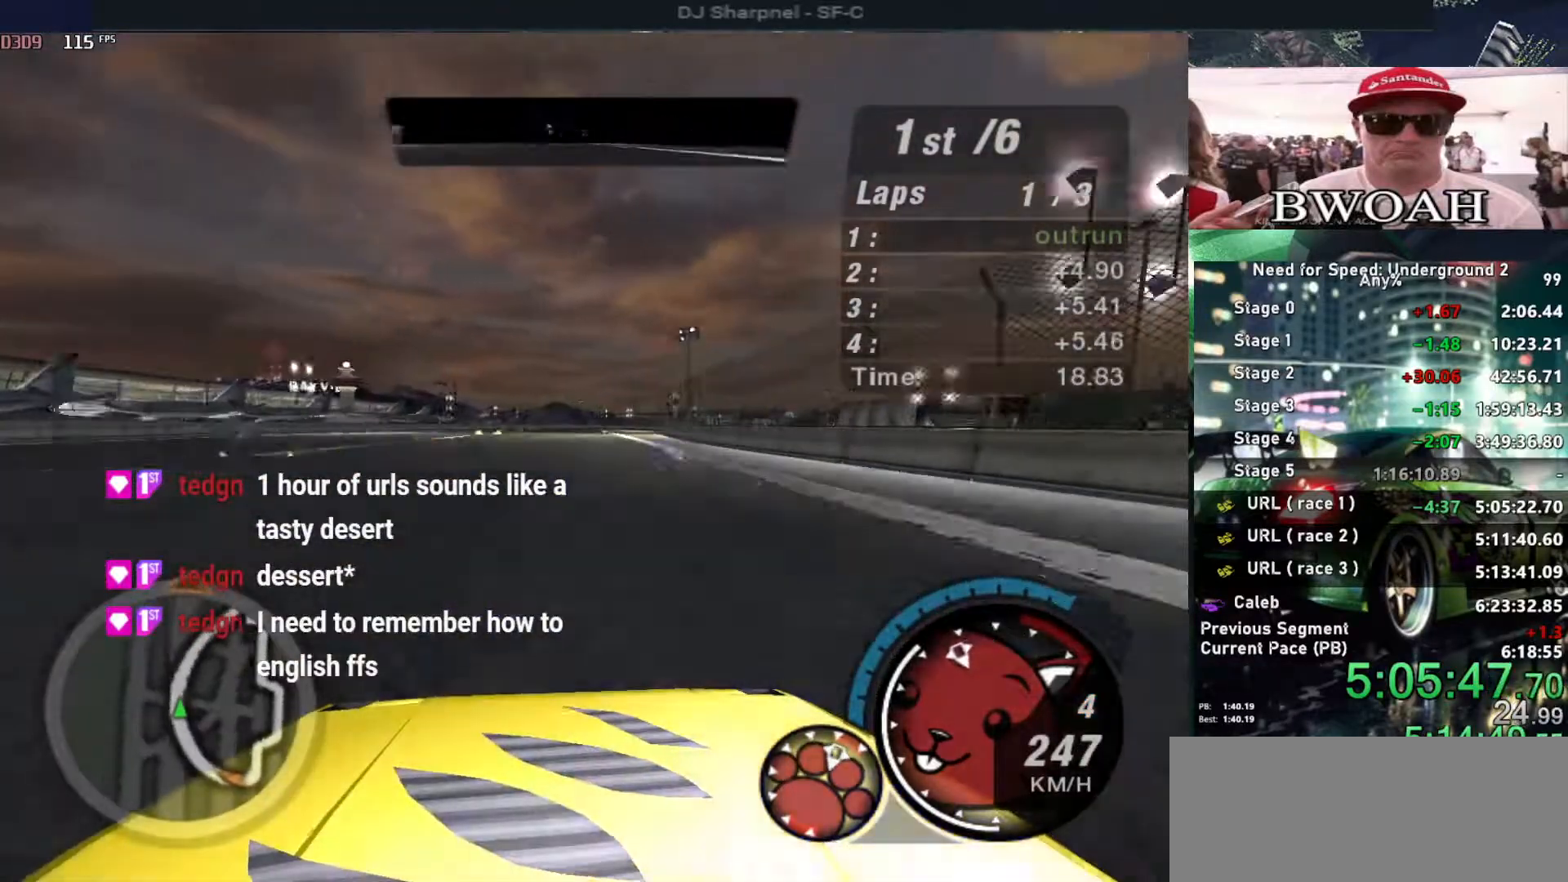
{"keys": ["up"], "events": [[33, "right", "up"]]}
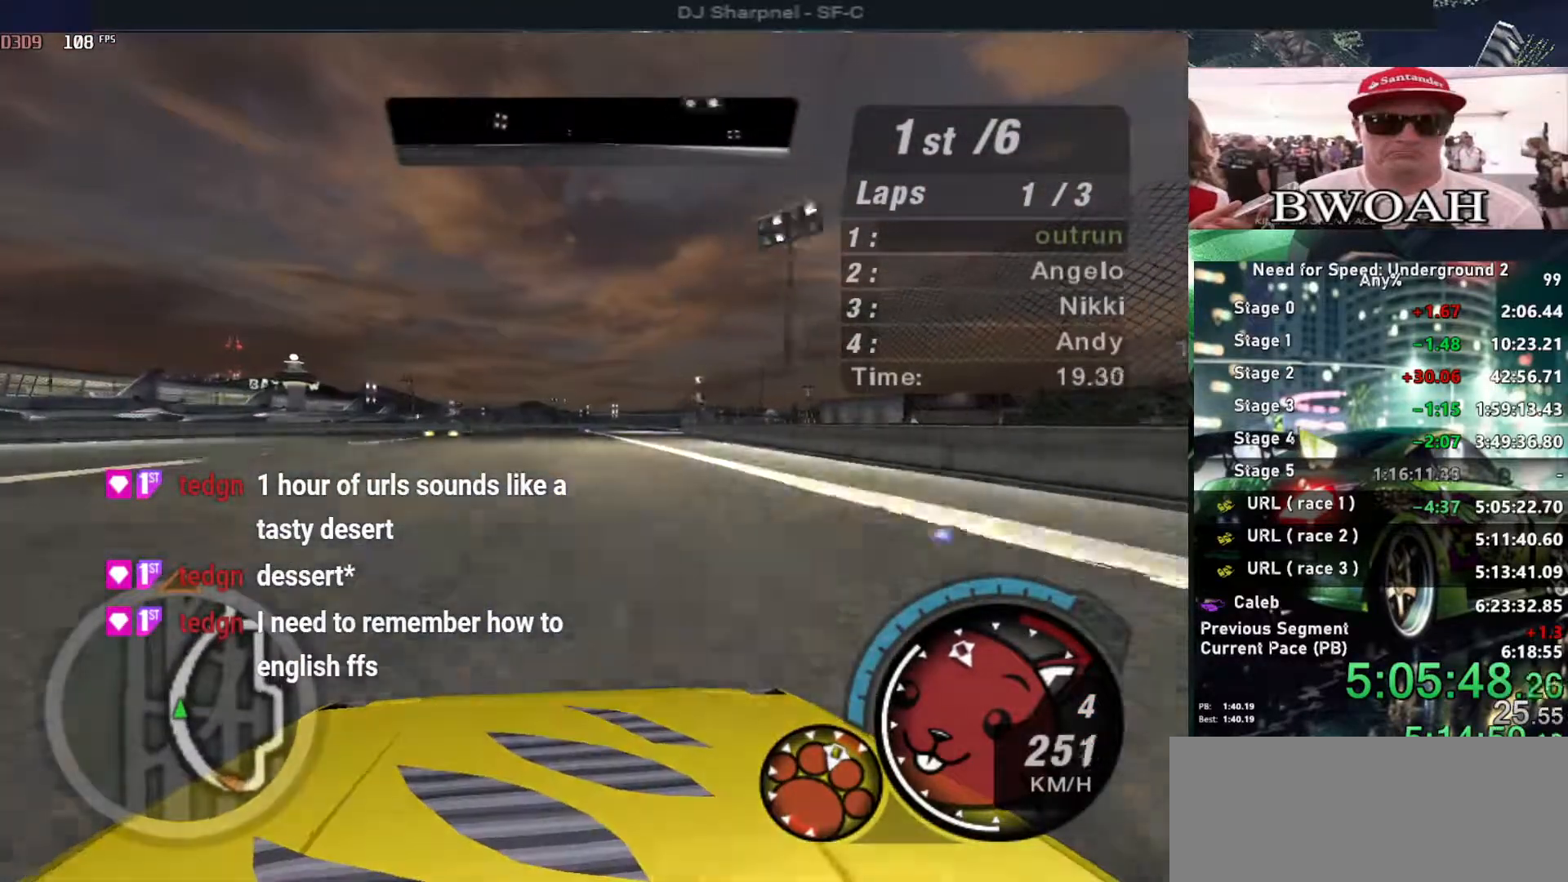
{"keys": ["up"], "events": [[166, "right", "down"], [250, "right", "up"]]}
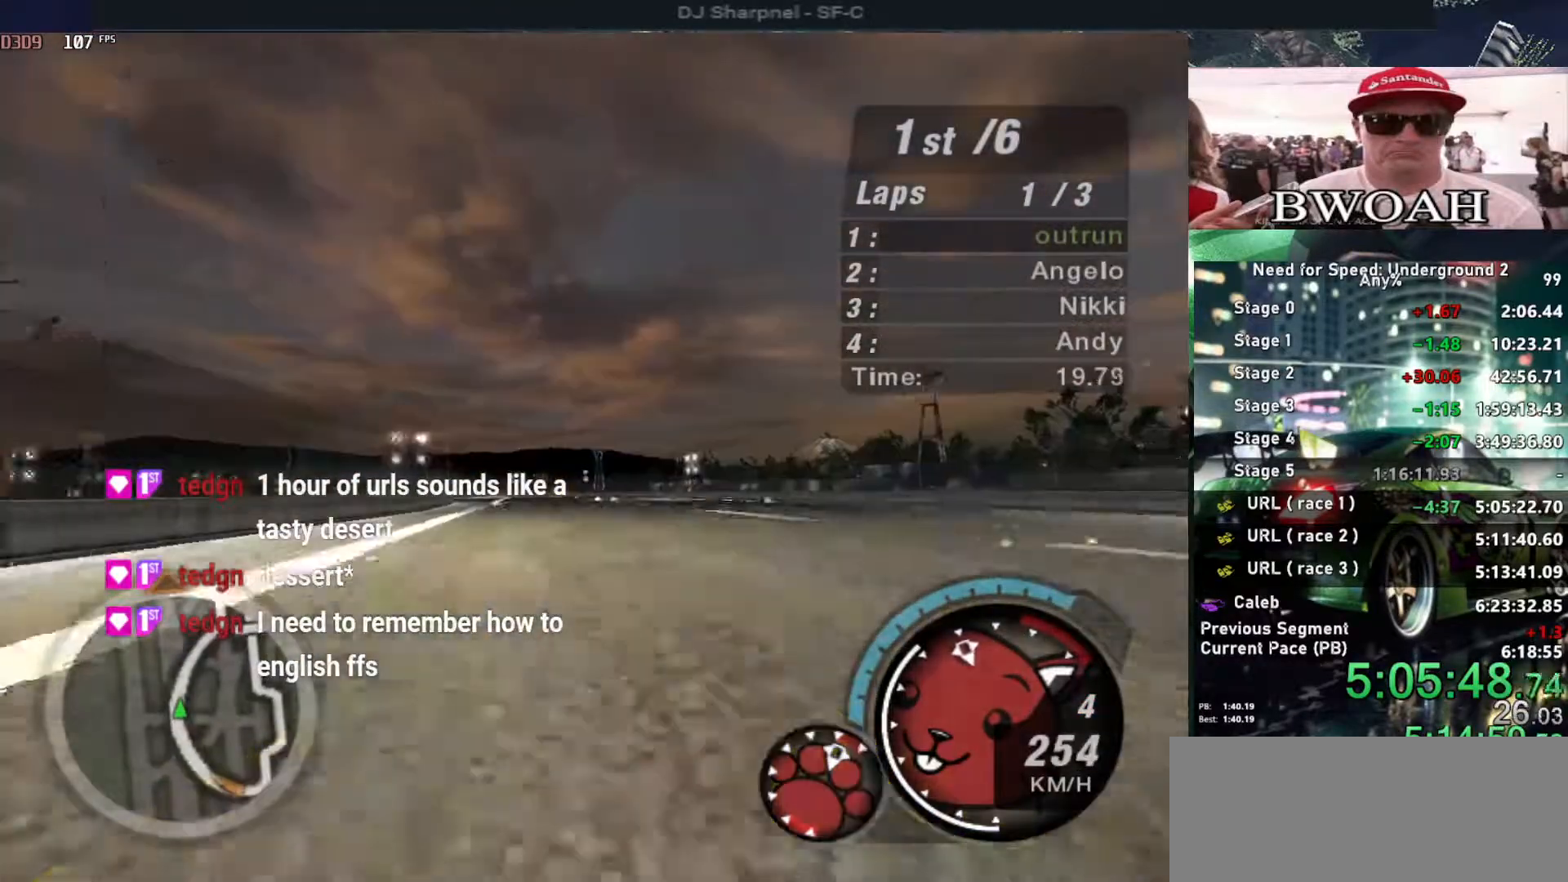
{"keys": ["right", "up"], "events": [[83, "right", "down"], [216, "right", "up"], [500, "right", "down"]]}
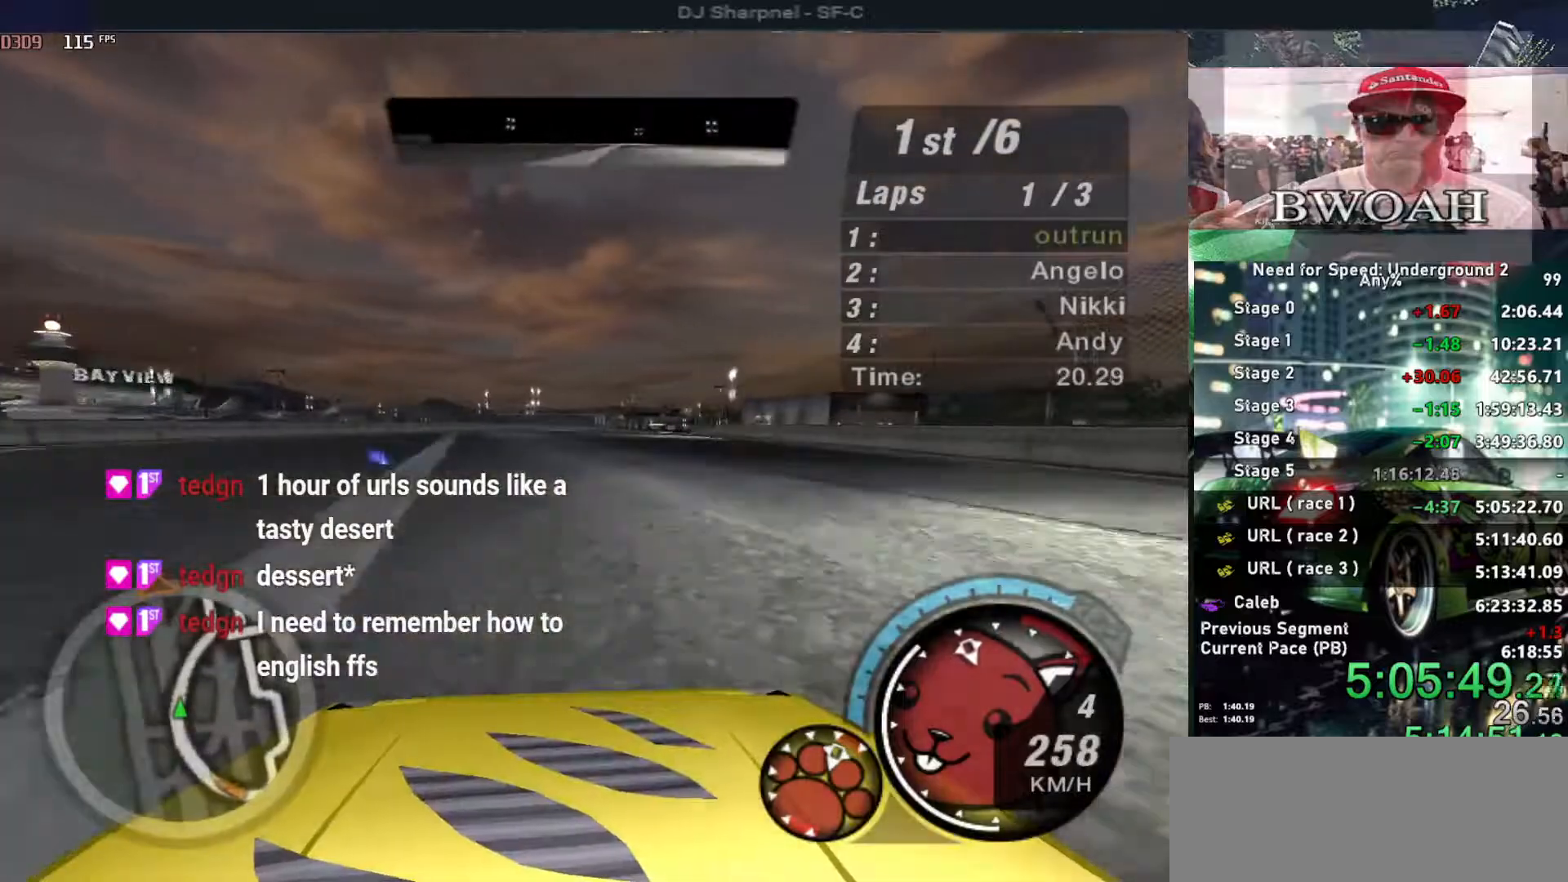
{"keys": ["up"], "events": [[100, "right", "up"], [233, "right", "down"], [333, "right", "up"]]}
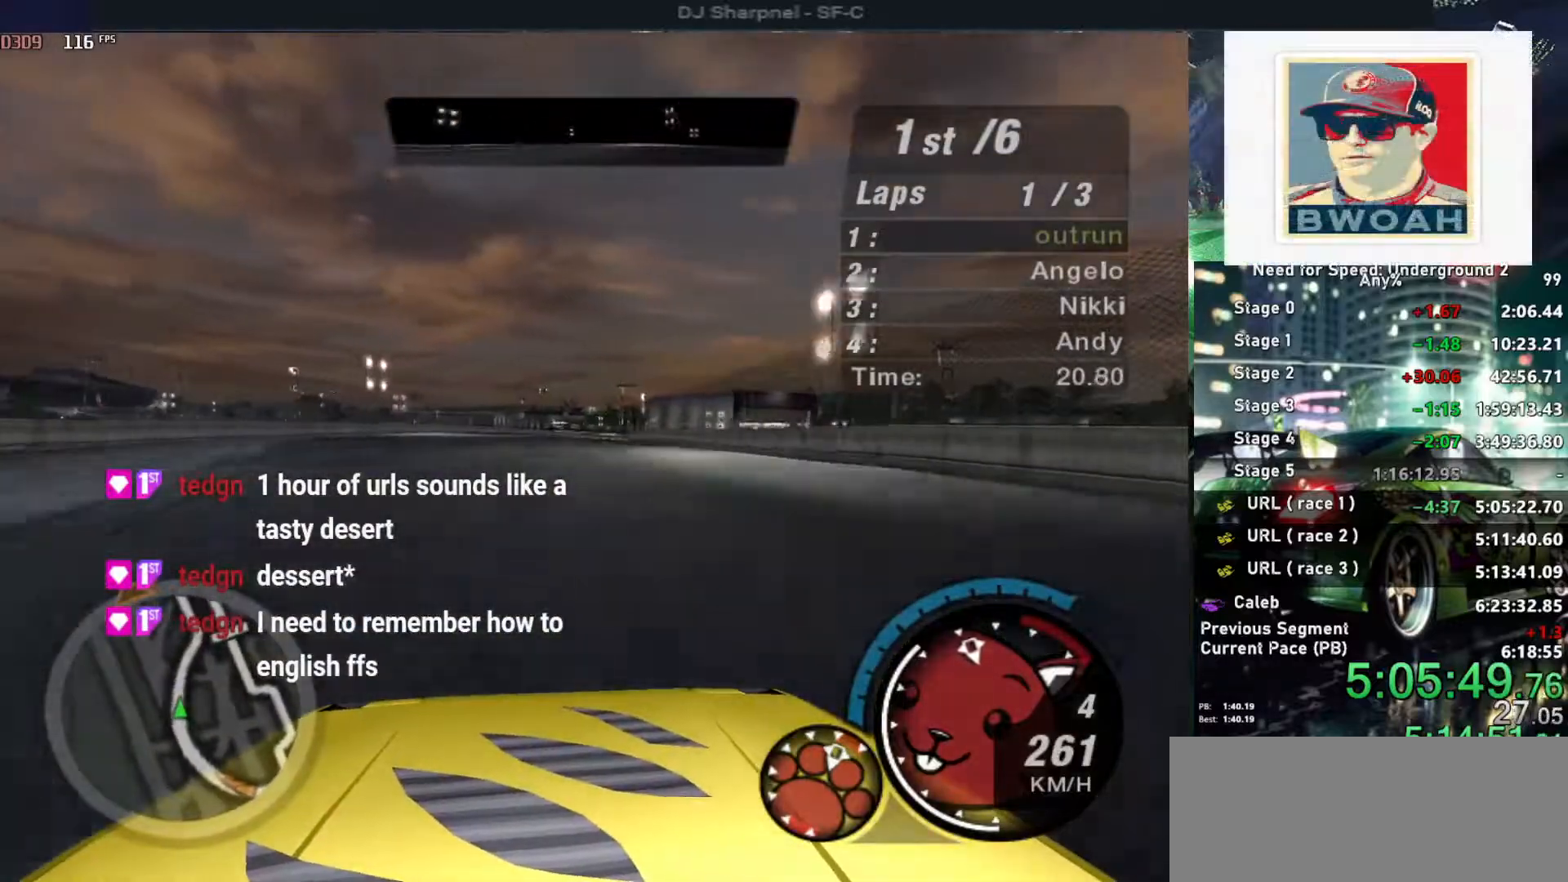
{"keys": ["right", "up"], "events": [[433, "right", "down"]]}
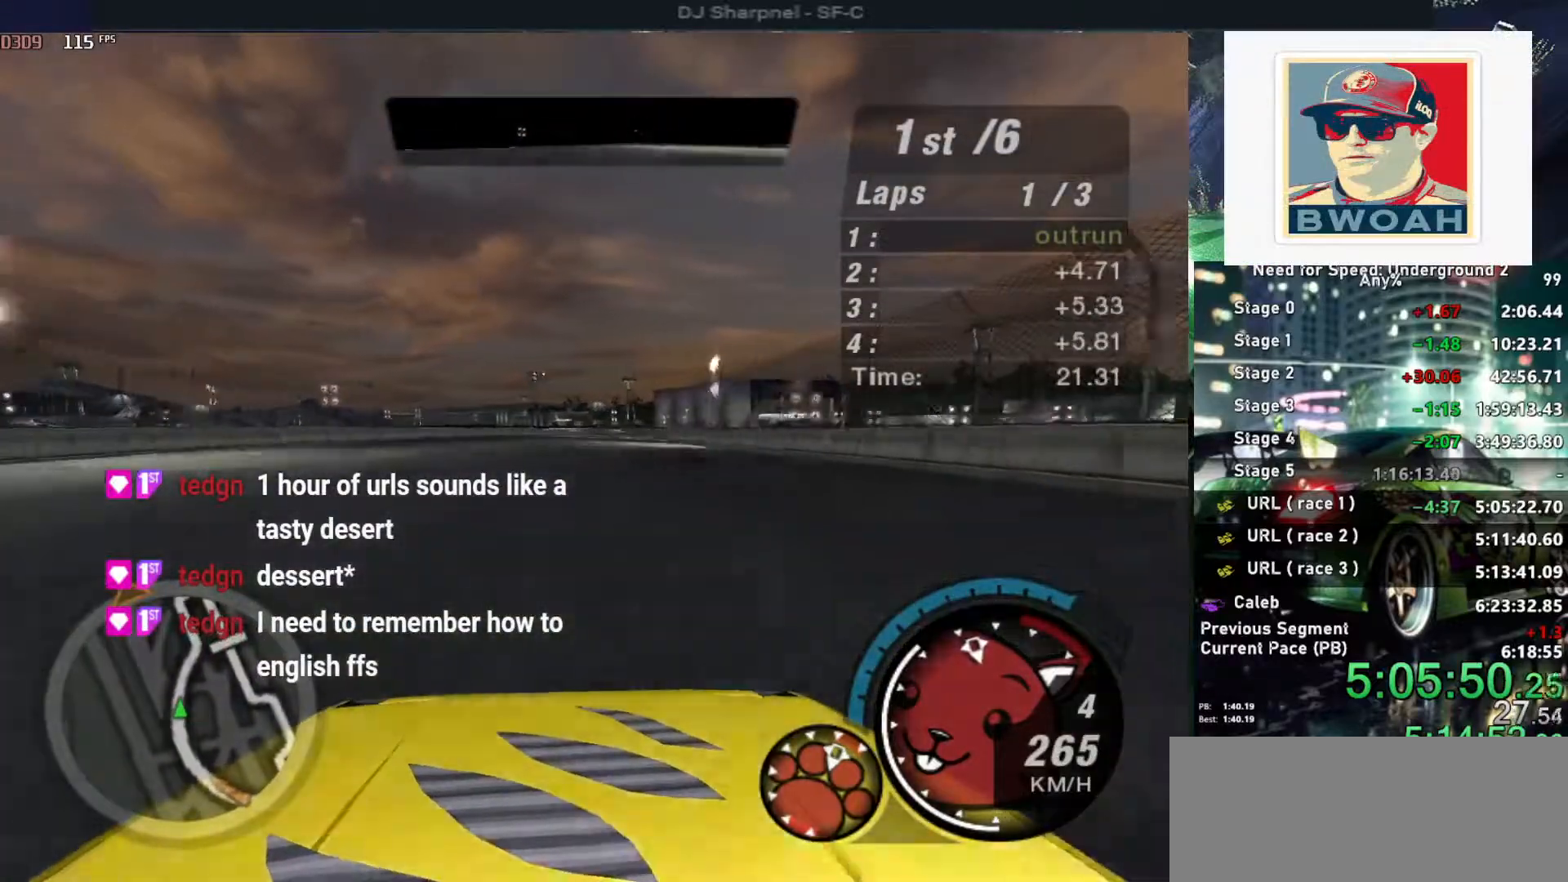
{"keys": ["right", "up"], "events": [[33, "right", "up"], [500, "right", "down"]]}
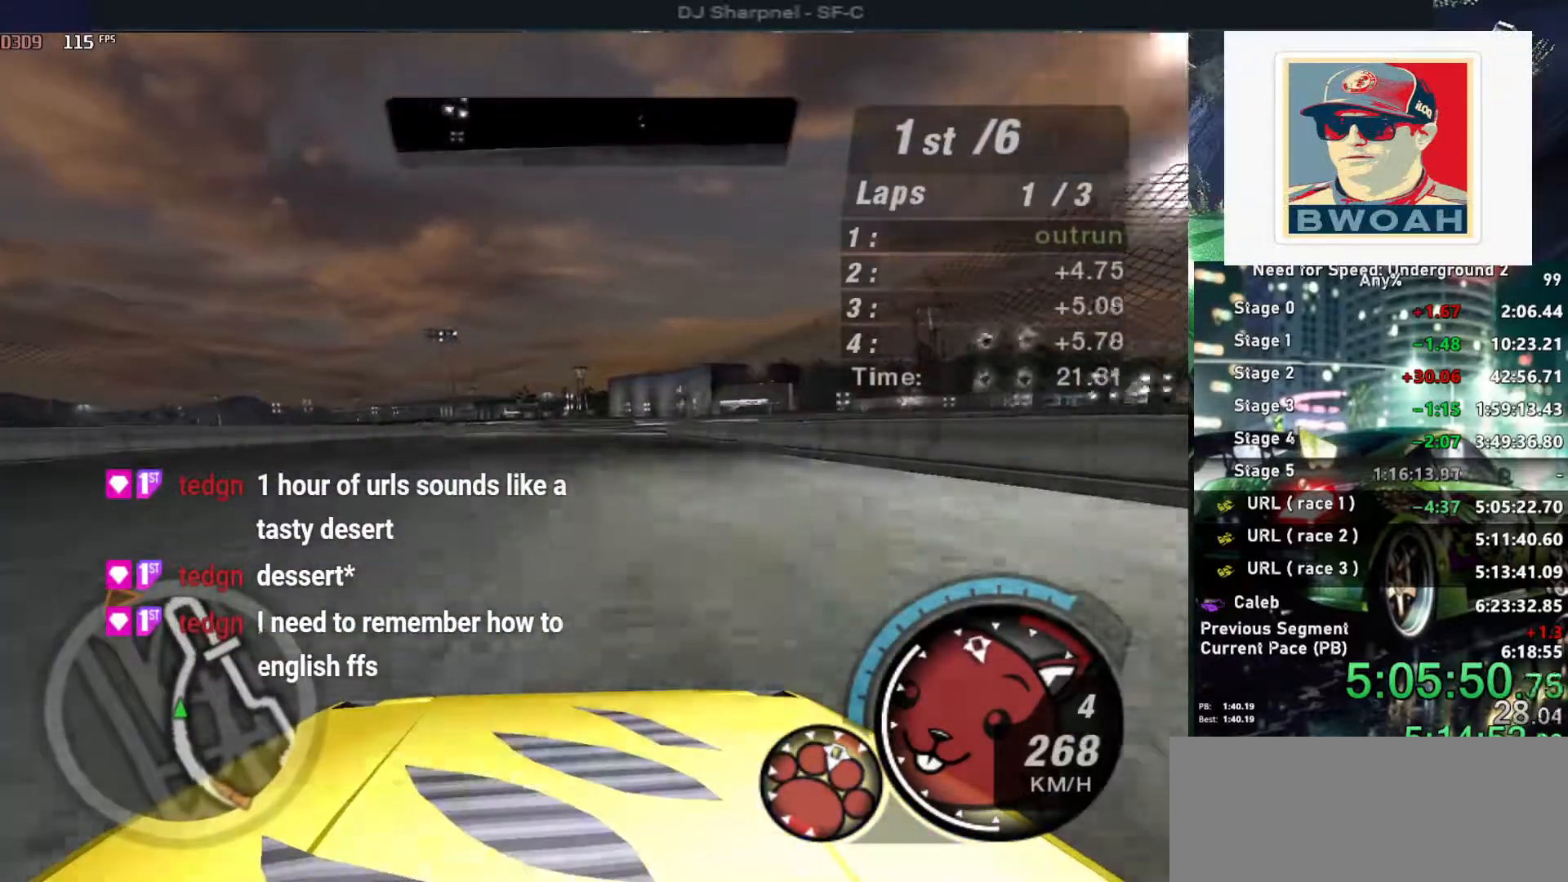
{"keys": ["right", "up"], "events": [[100, "right", "up"], [466, "right", "down"]]}
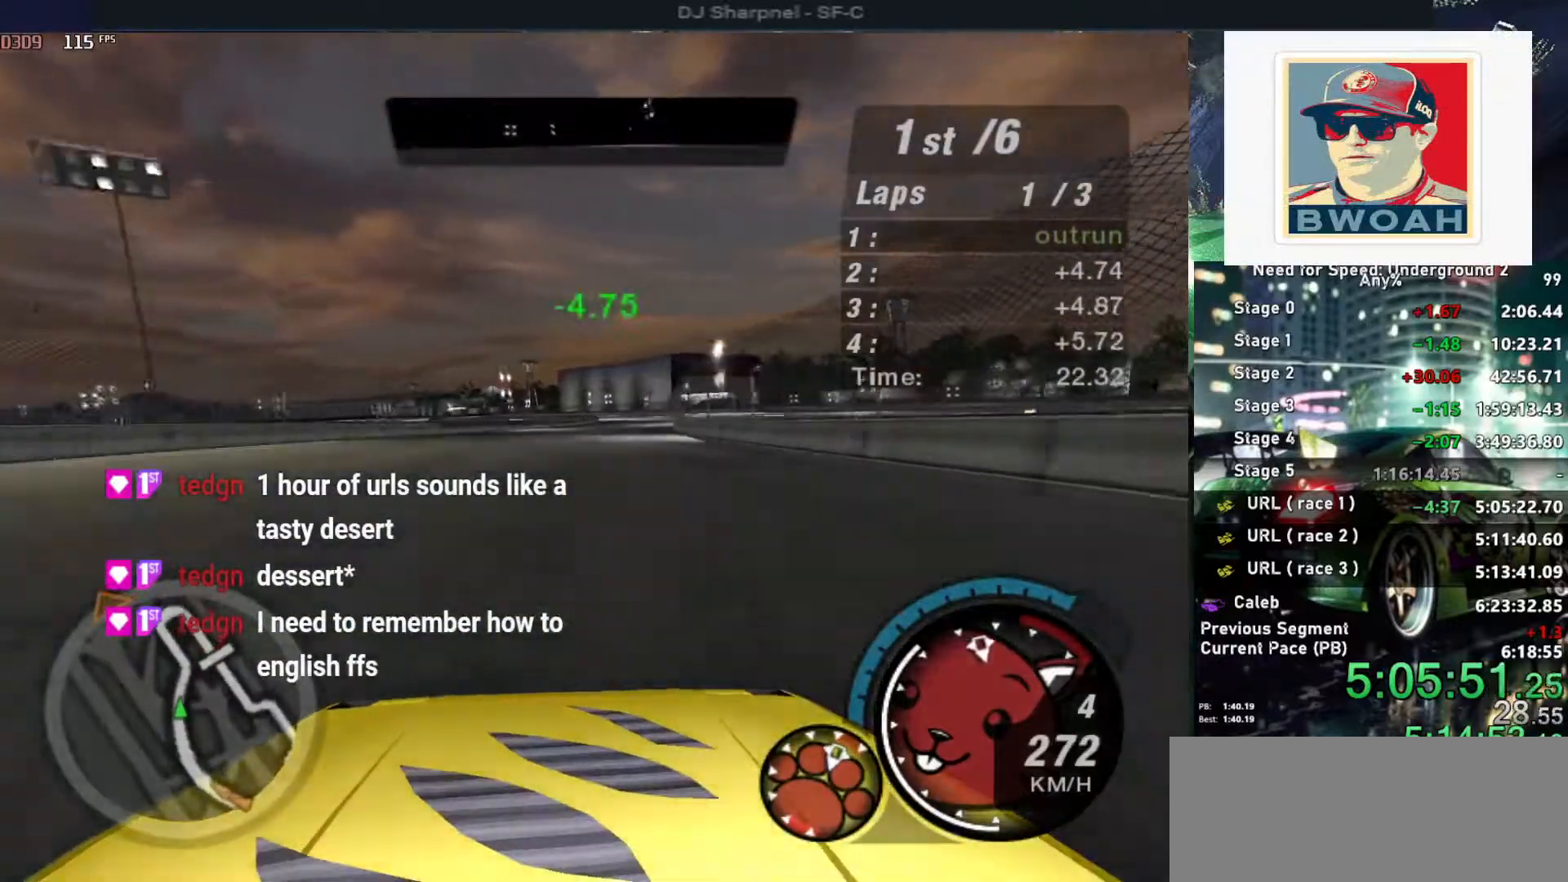
{"keys": ["up"], "events": [[116, "right", "up"], [266, "right", "down"], [400, "right", "up"]]}
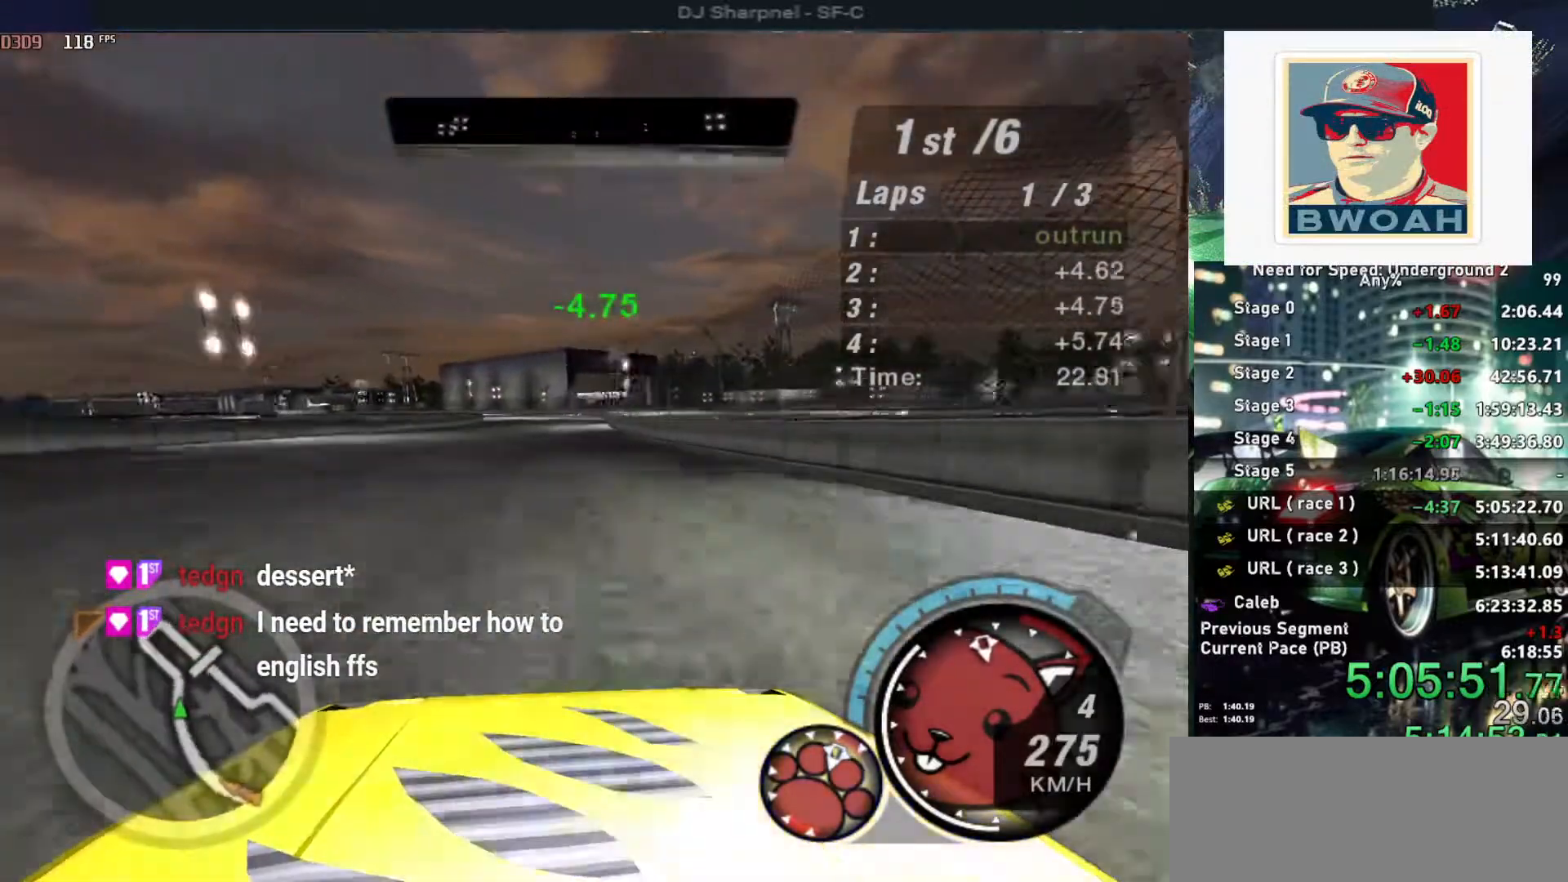
{"keys": ["left", "up"], "events": [[466, "left", "down"]]}
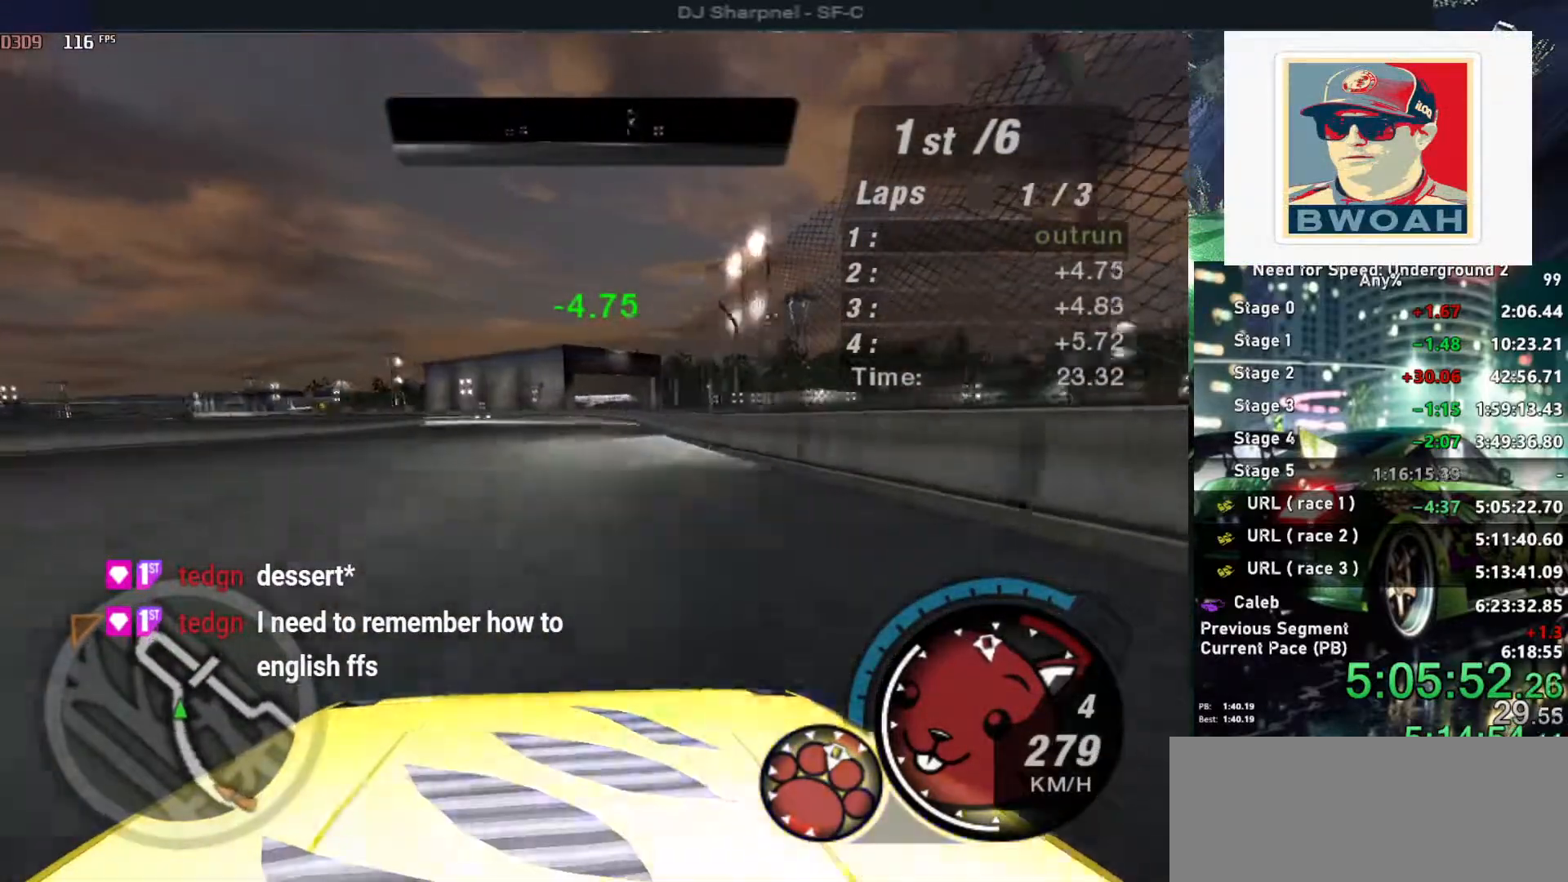
{"keys": ["up"], "events": [[183, "left", "up"], [233, "left", "down"], [433, "left", "up"]]}
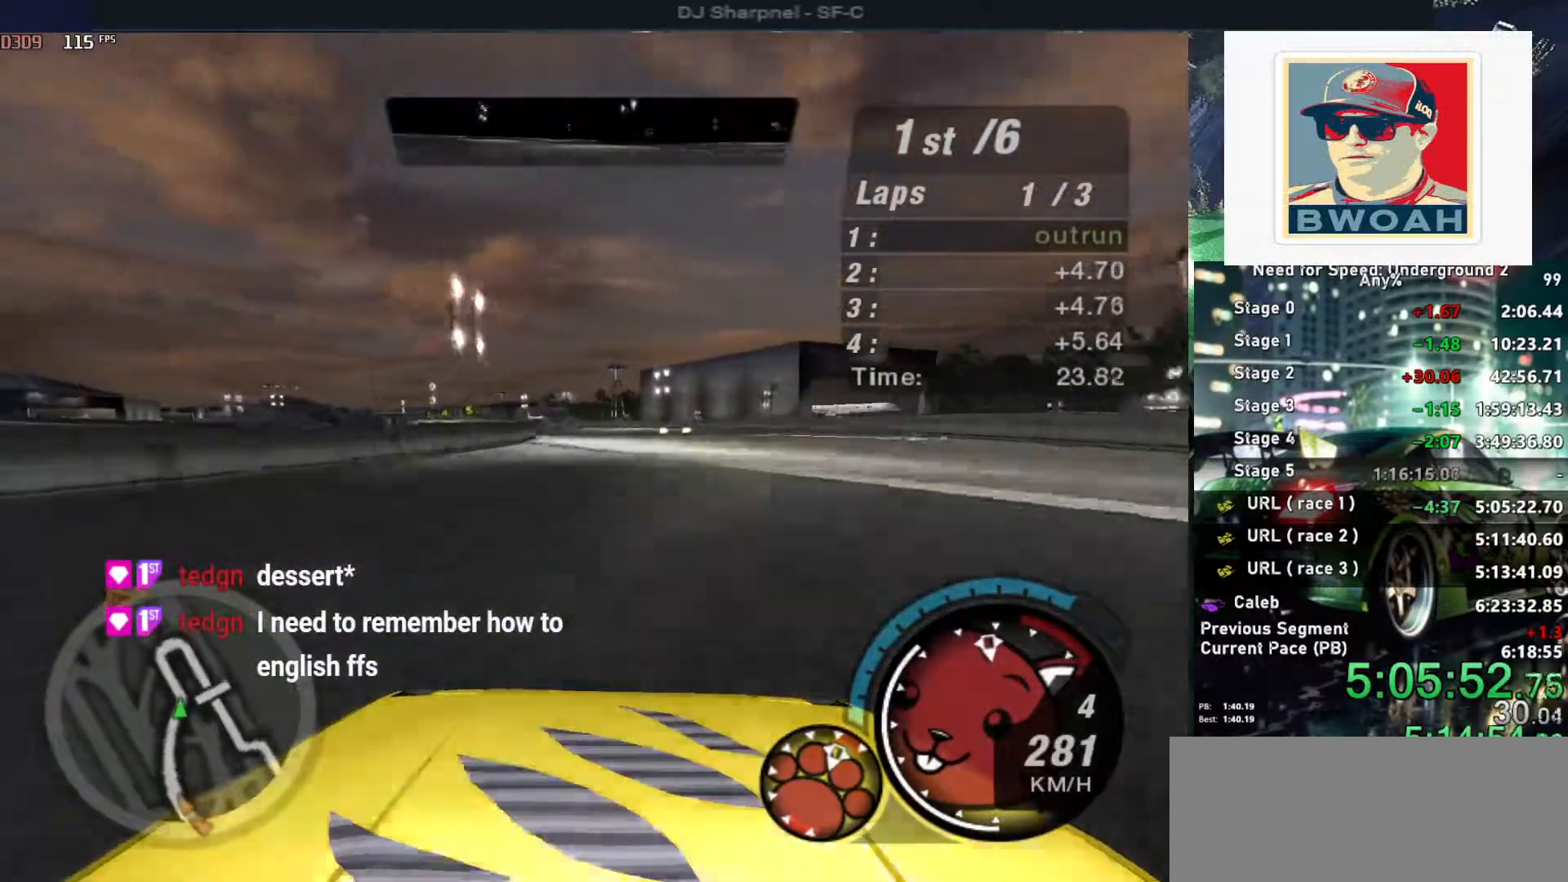
{"keys": ["left", "up"], "events": [[66, "left", "down"]]}
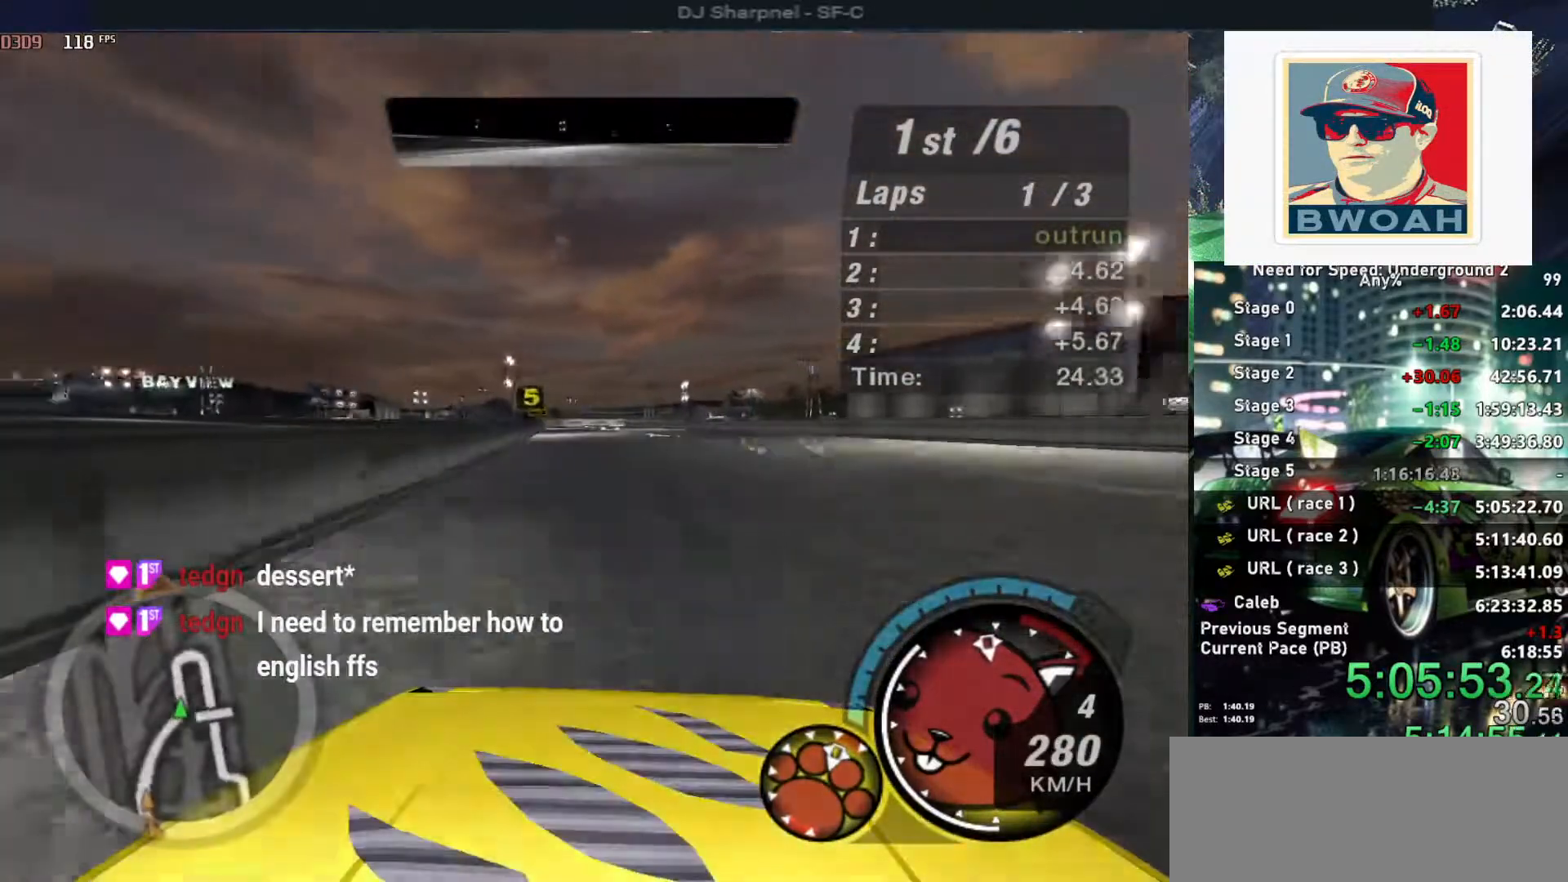
{"keys": ["up"], "events": [[33, "left", "up"], [133, "left", "down"], [266, "left", "up"]]}